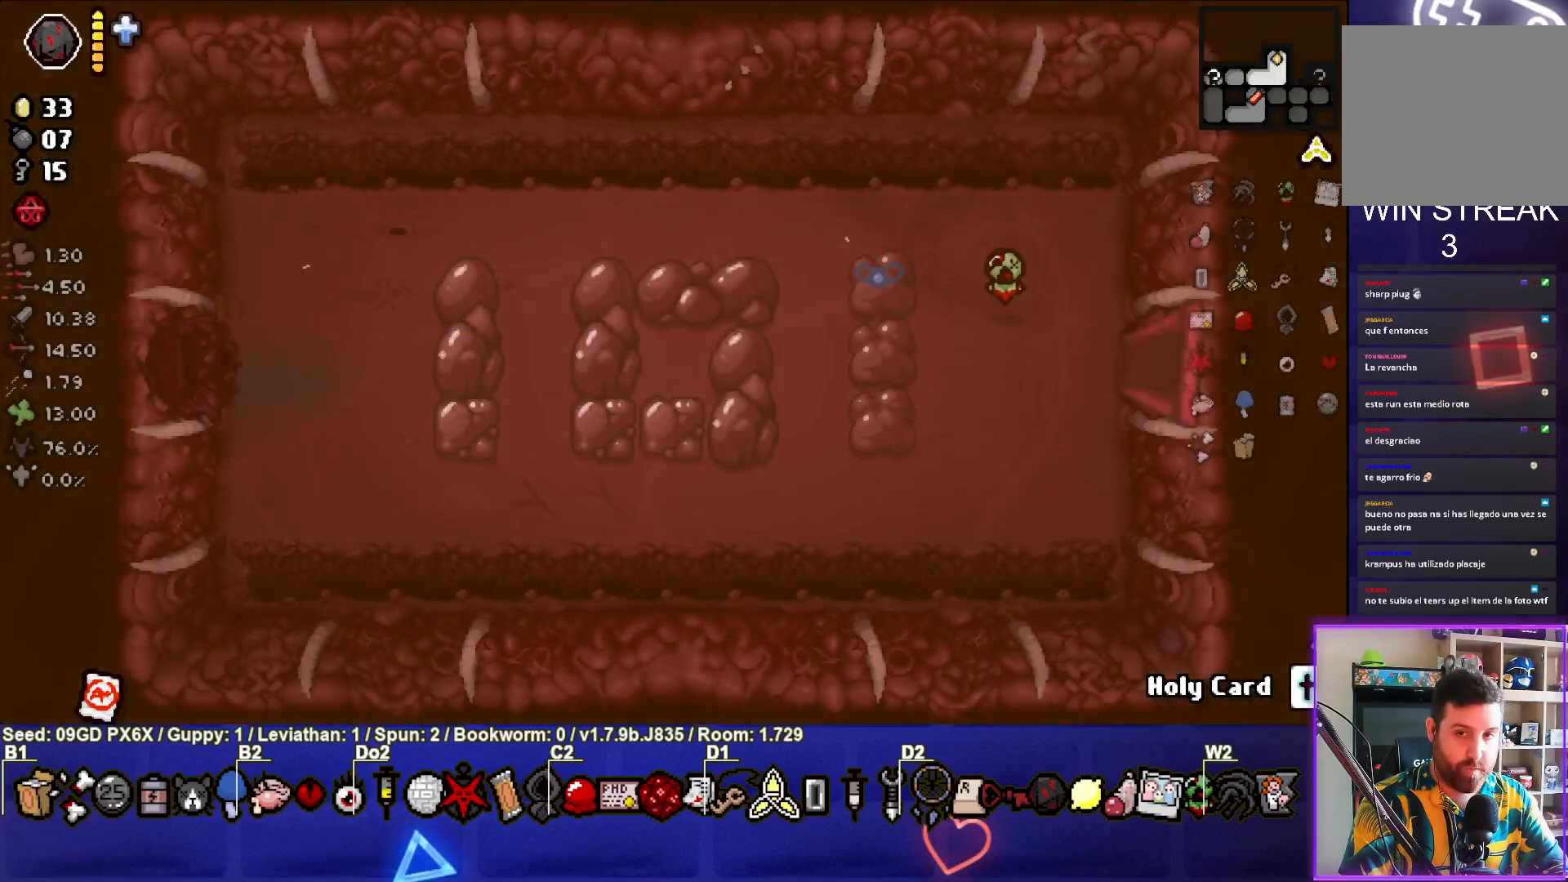
Gameplay with a controller (PlayStation layout); each line is a JSON object with the inputs held at the frame after it. "events" lists button and stick changes between this image and that frame as [ms after this image, input, new state], when the widget could be followed in between. Not read: right_stick.
{"buttons": [], "left_stick": "right", "events": []}
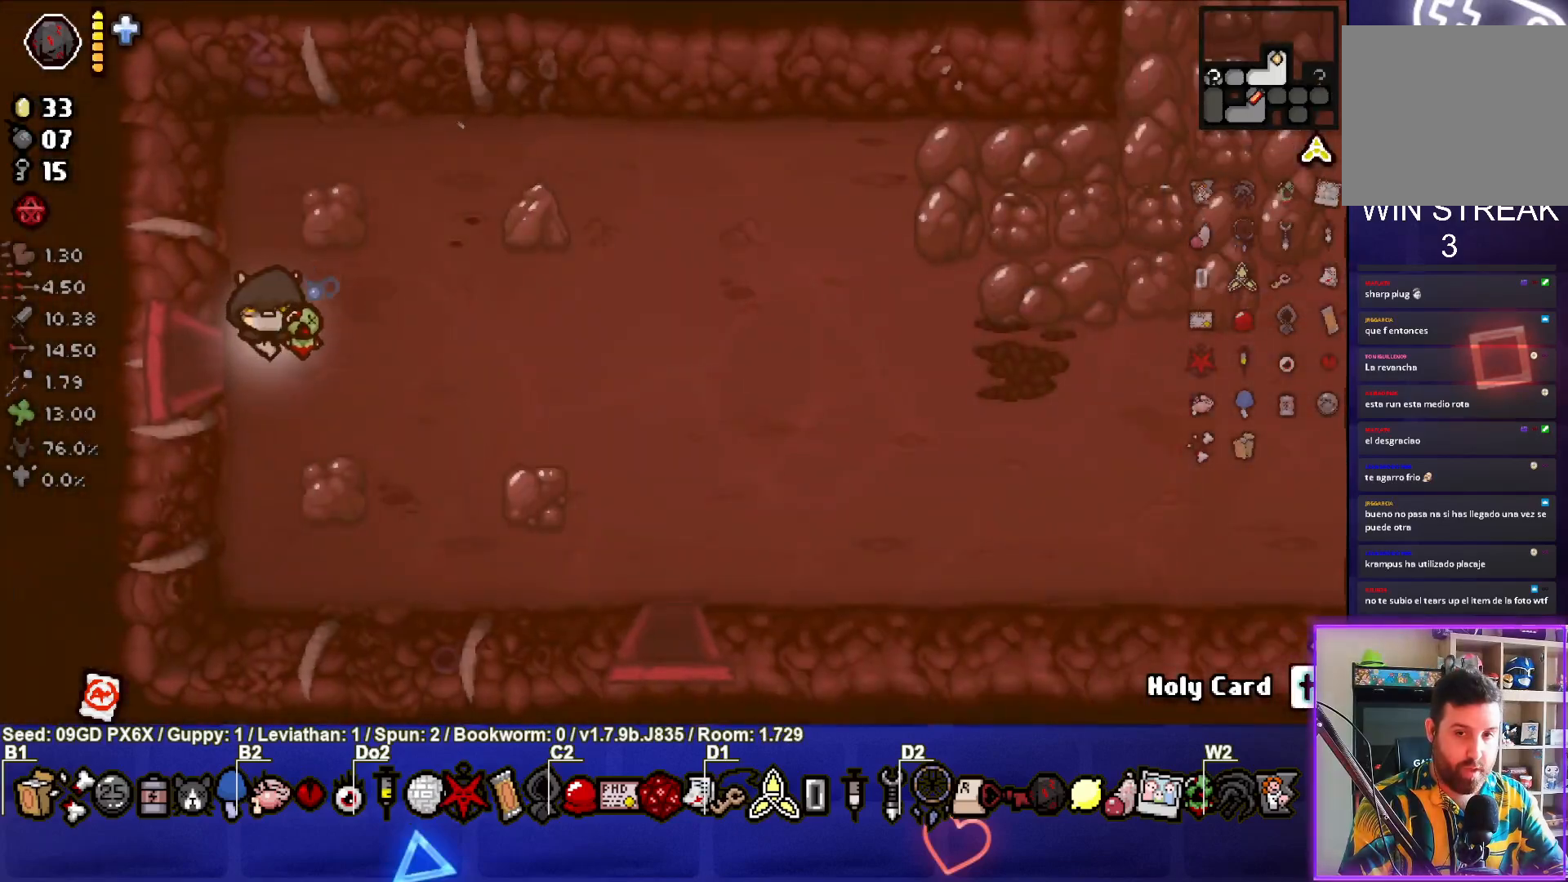
{"buttons": [], "left_stick": "right", "events": []}
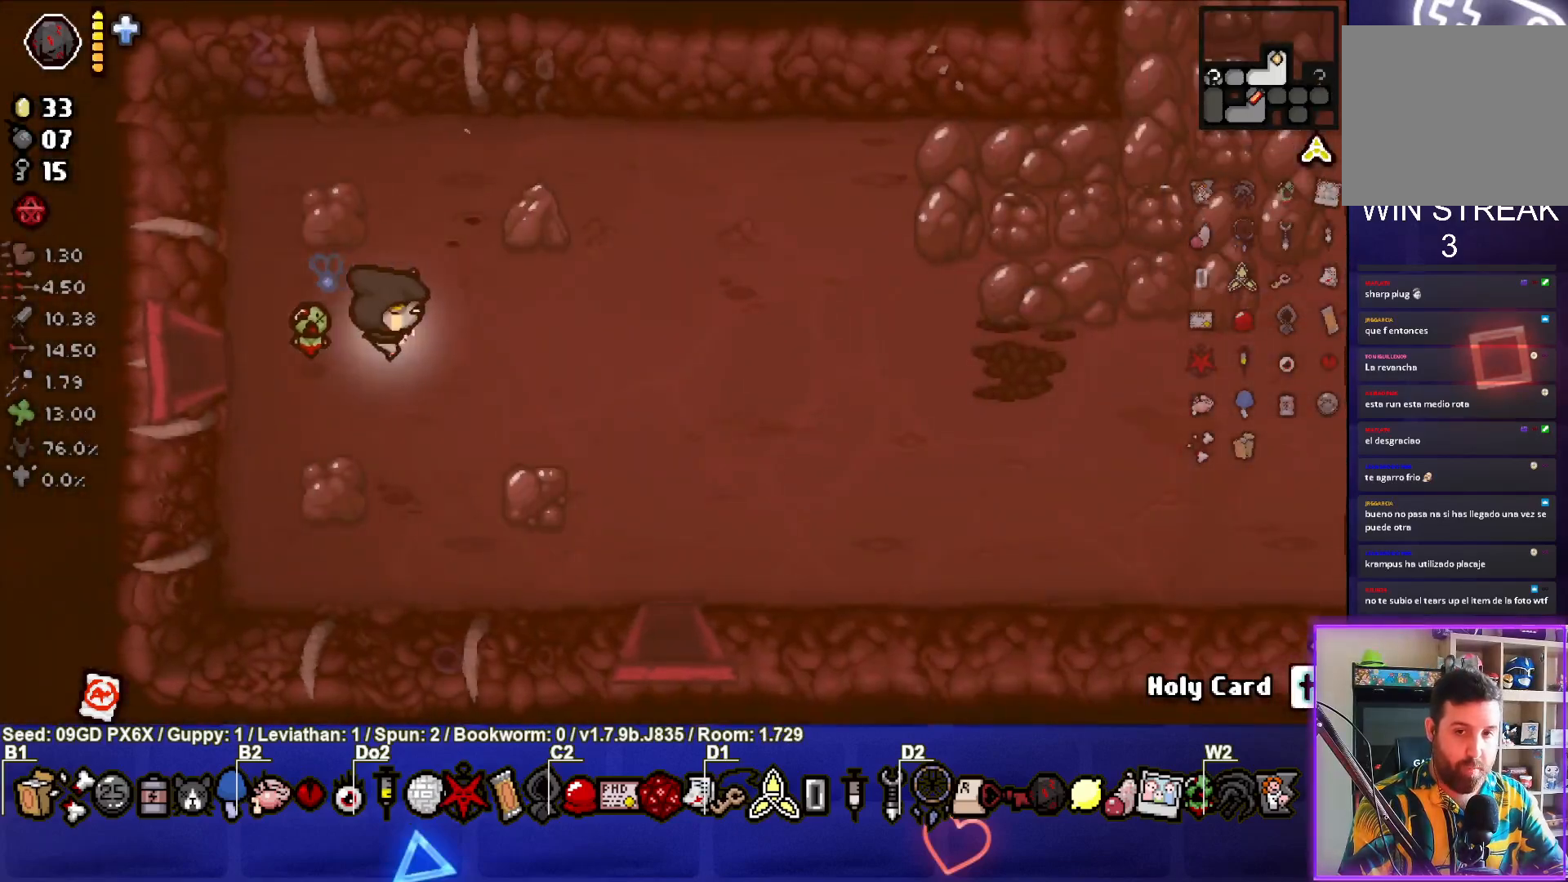
{"buttons": ["START"], "left_stick": "center", "events": [[333, "left_stick", "center"], [417, "START", "down"]]}
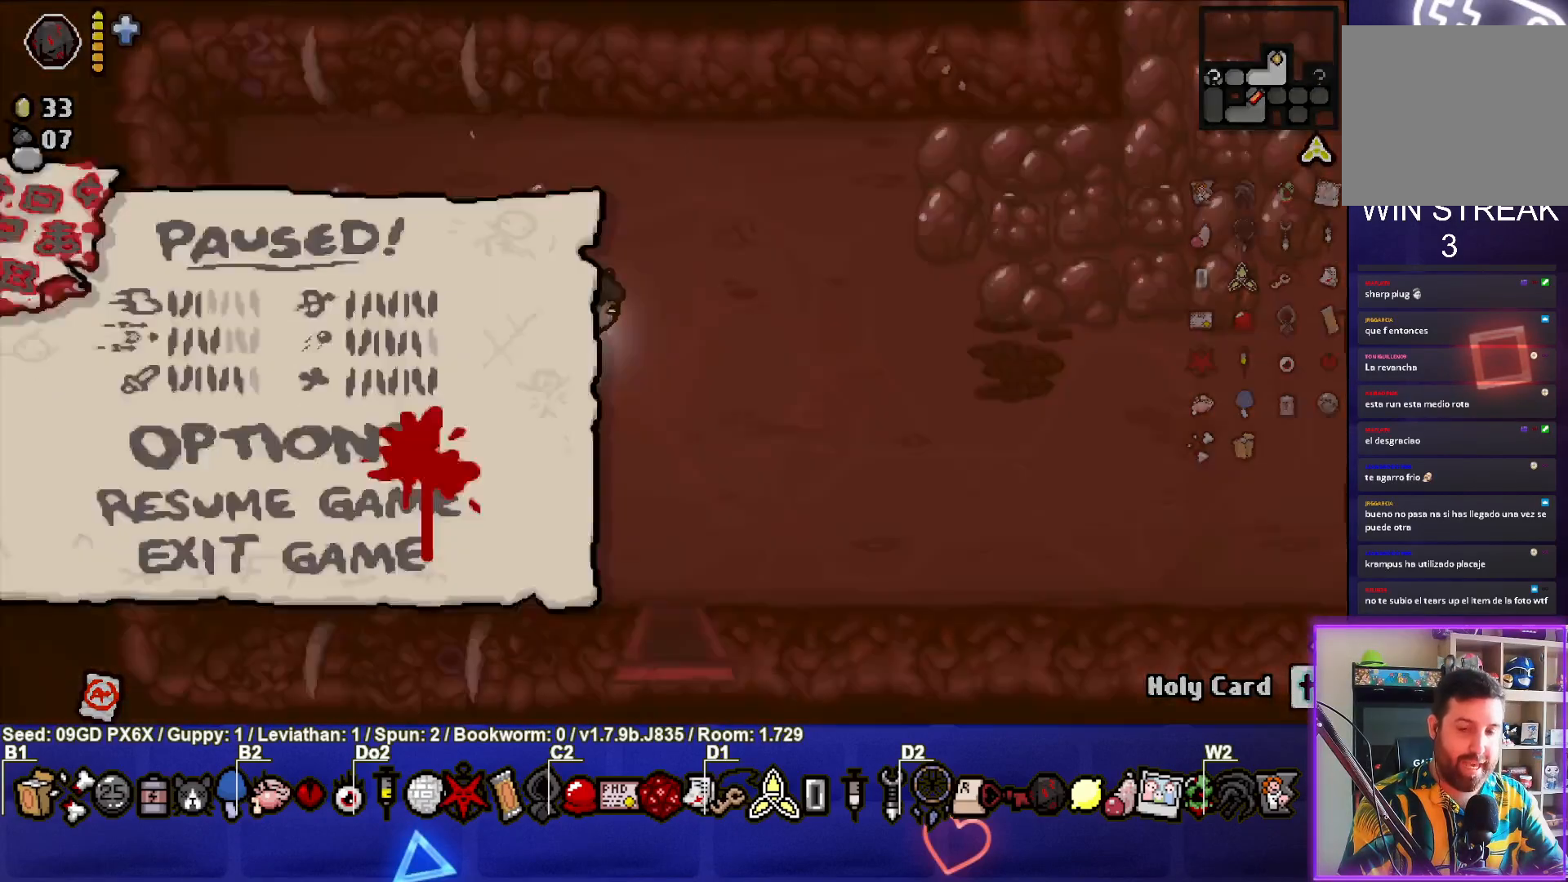
{"buttons": [], "left_stick": "center", "events": [[33, "START", "up"]]}
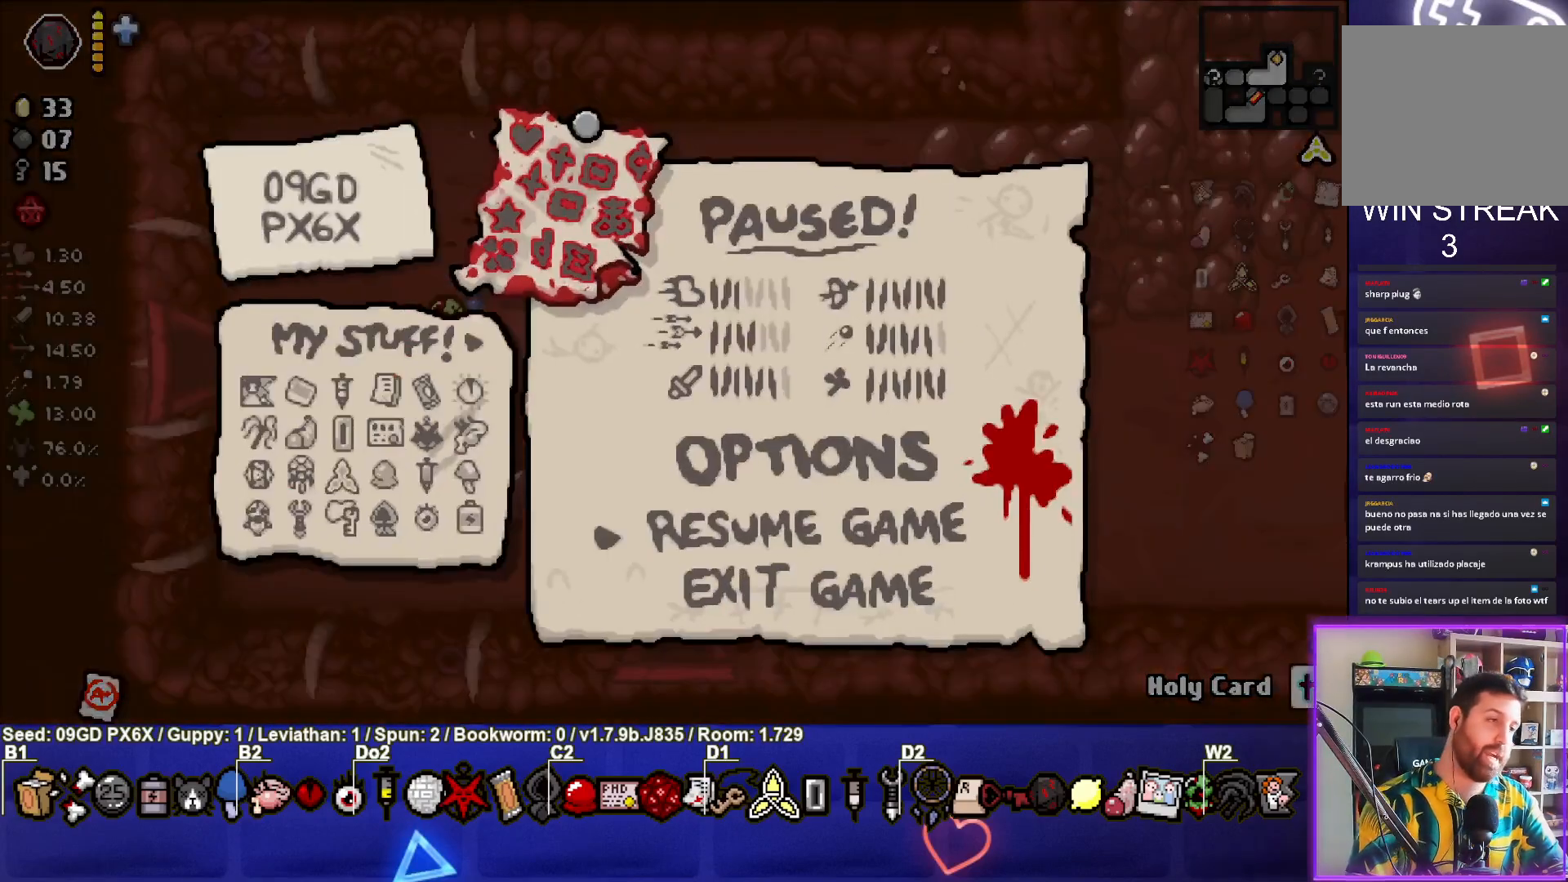
{"buttons": [], "left_stick": "center", "events": []}
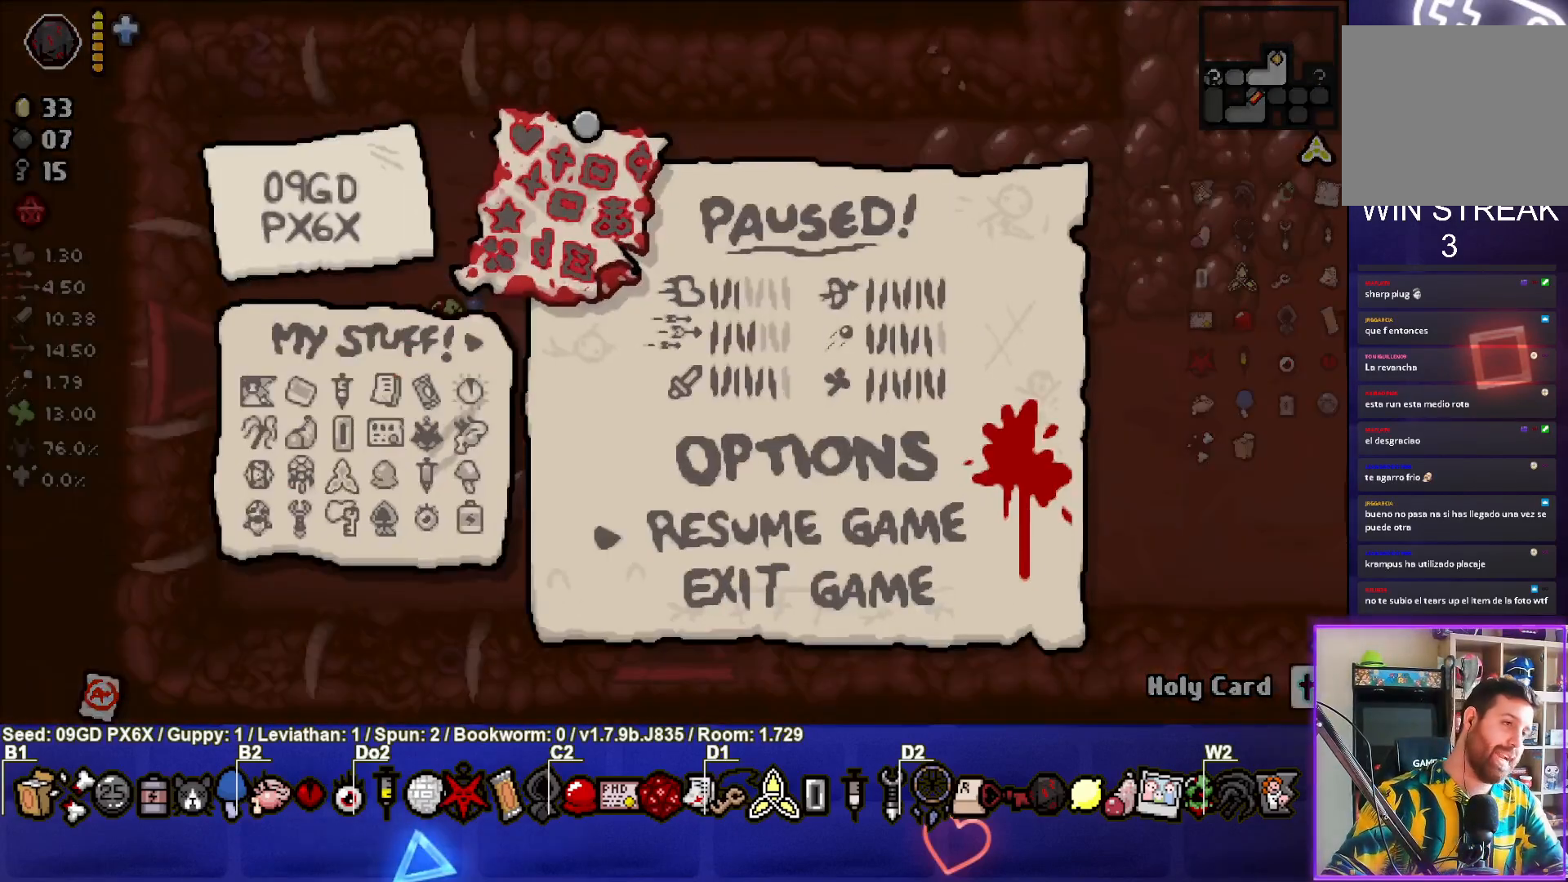
{"buttons": [], "left_stick": "center", "events": []}
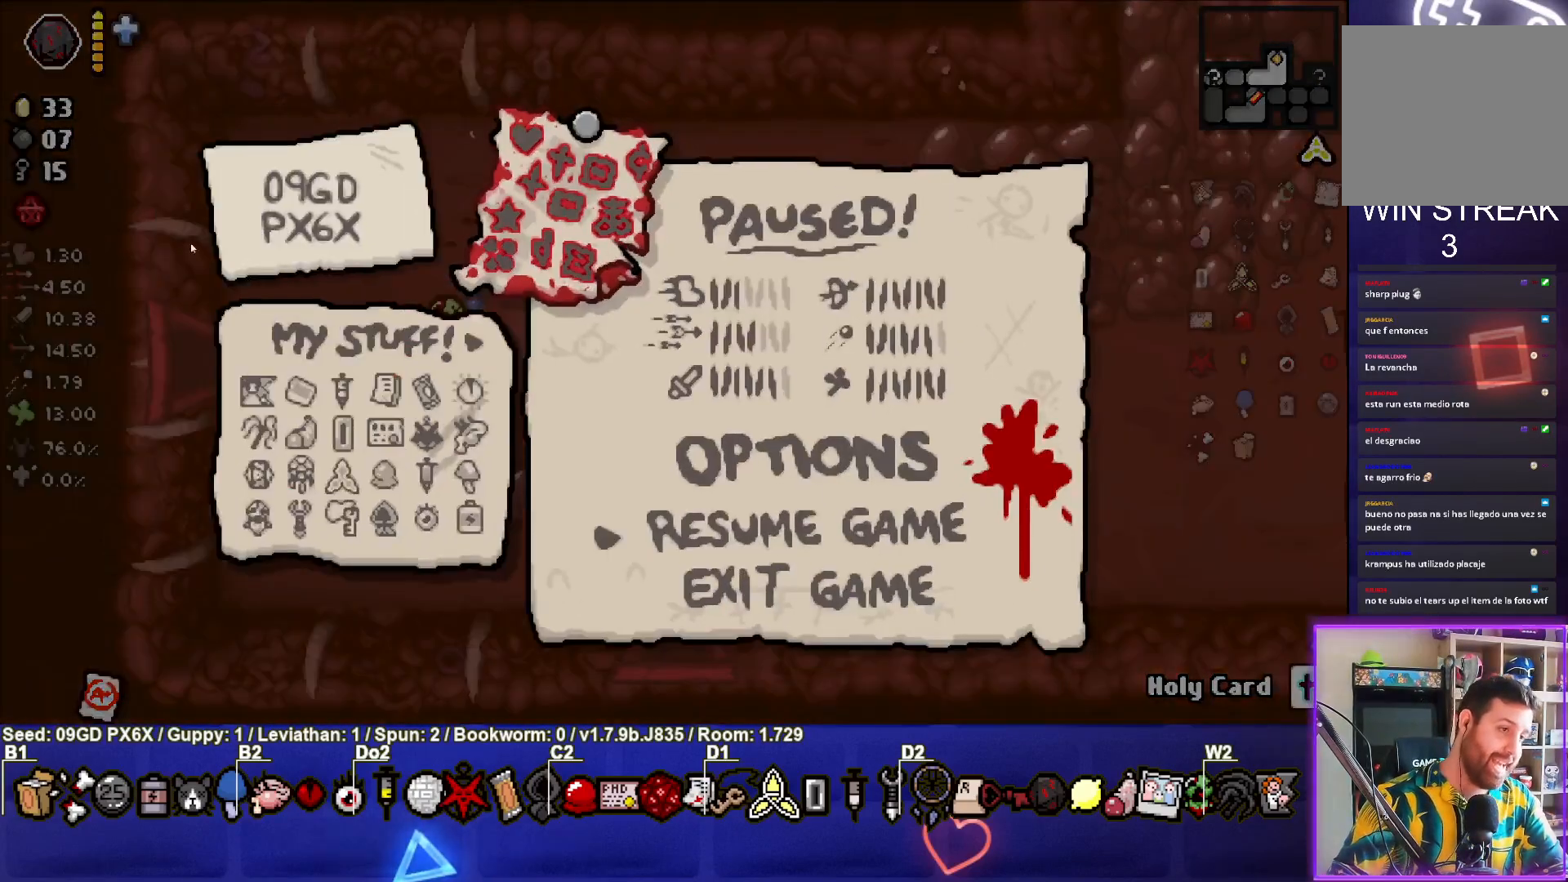
{"buttons": [], "left_stick": "center", "events": []}
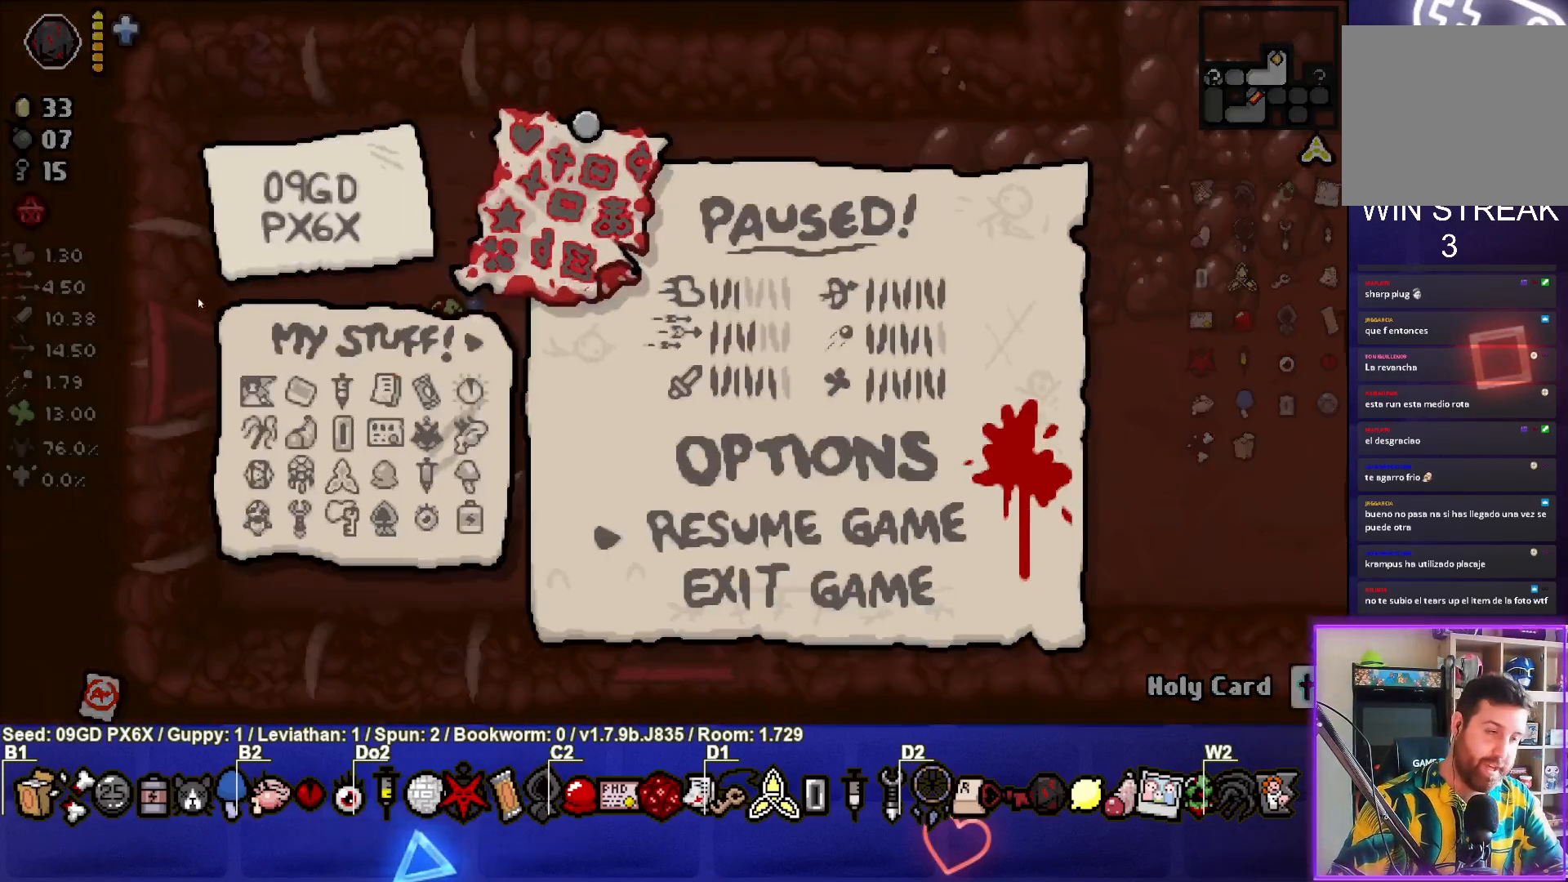
{"buttons": [], "left_stick": "center", "events": []}
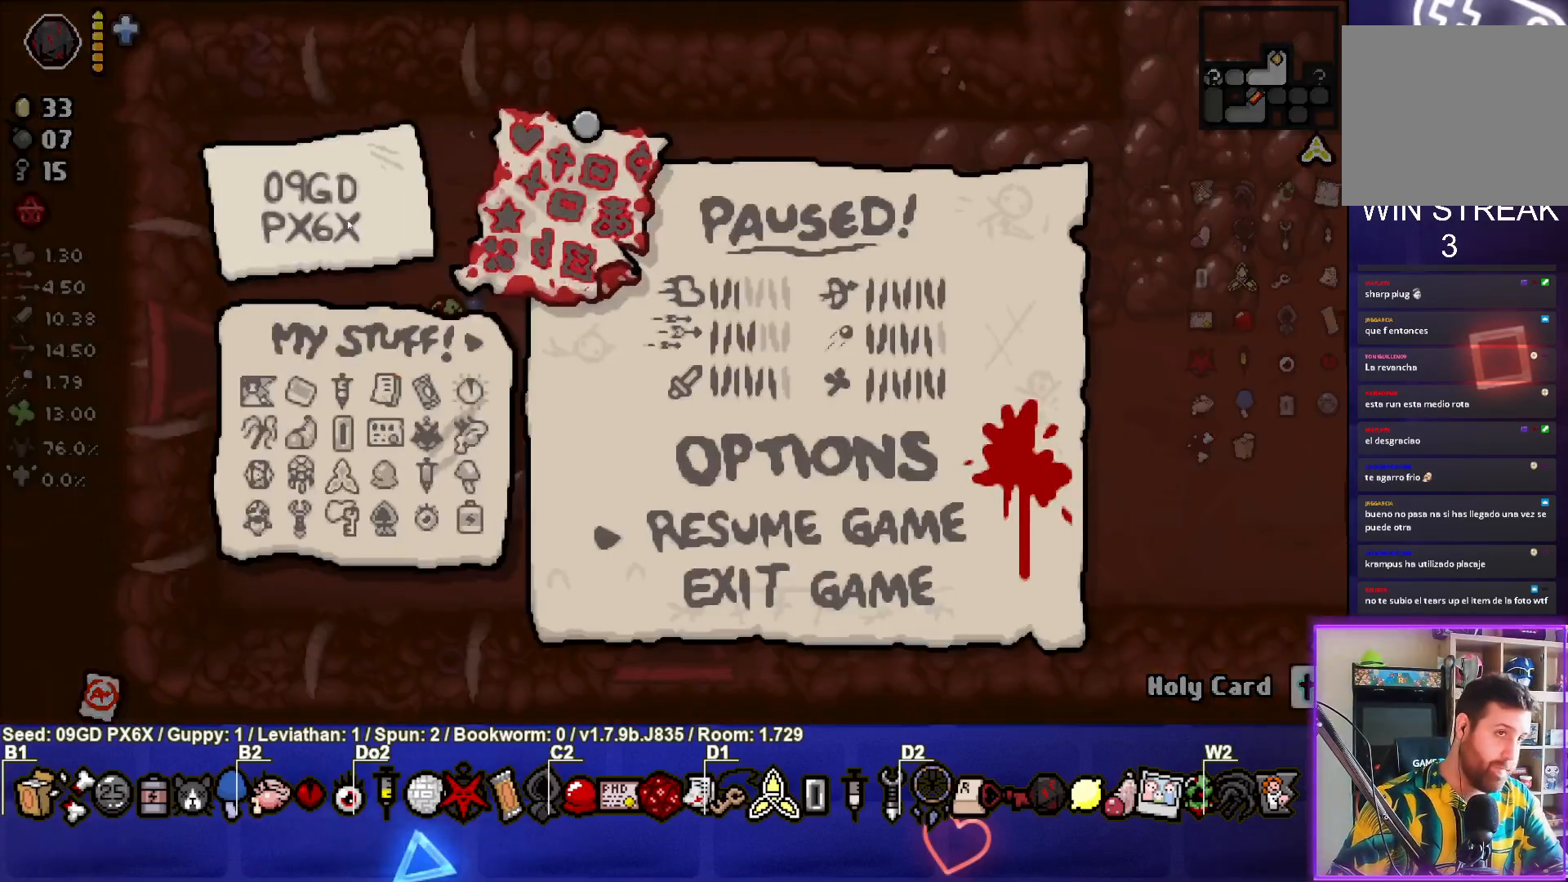
{"buttons": [], "left_stick": "center", "events": []}
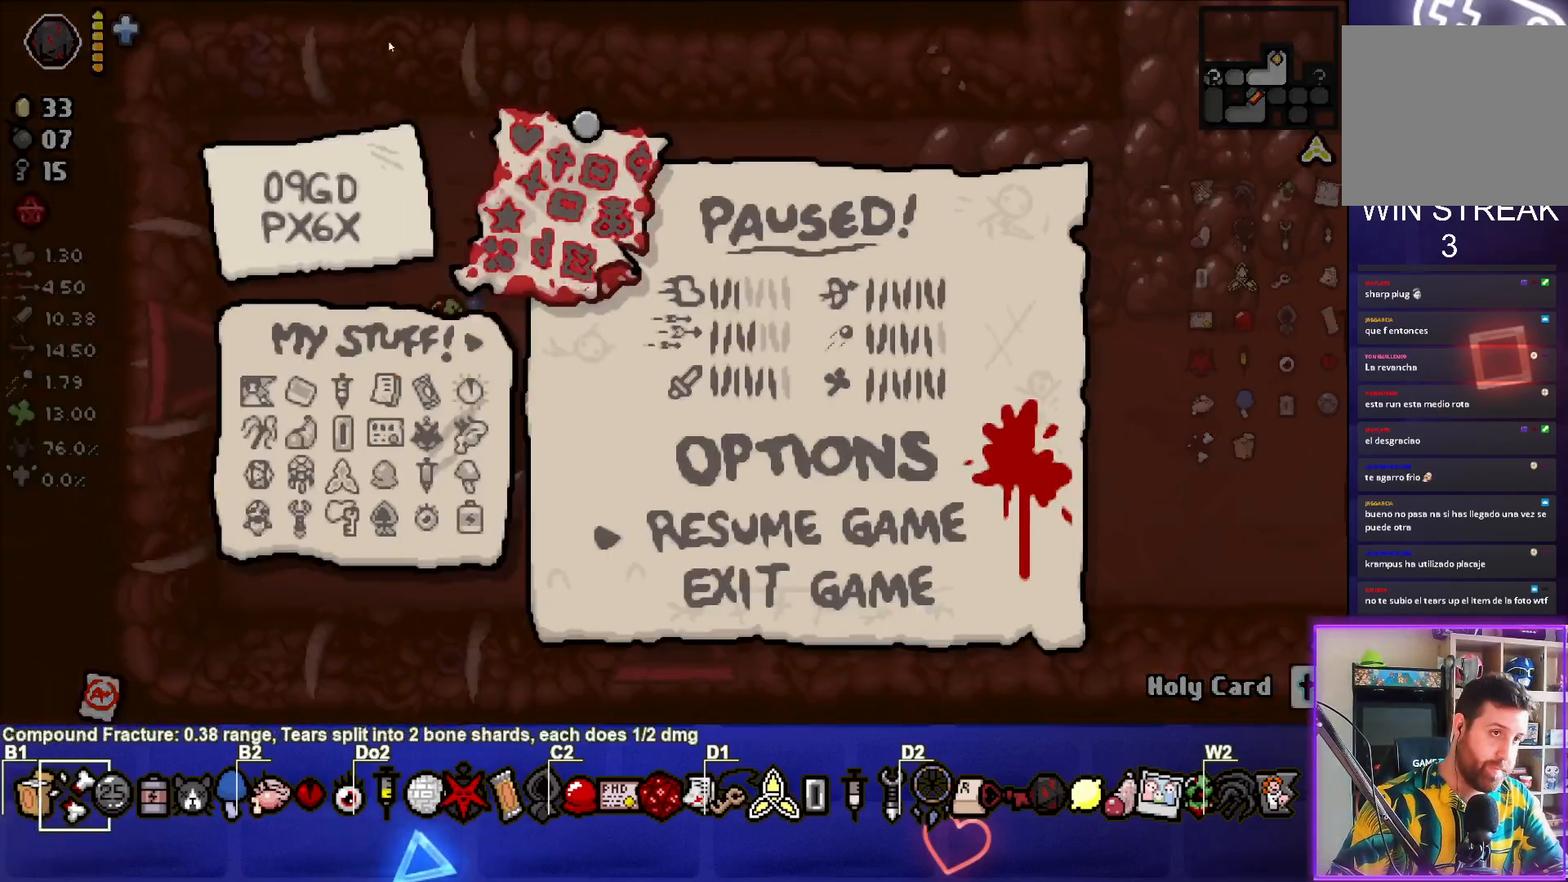
{"buttons": [], "left_stick": "center", "events": []}
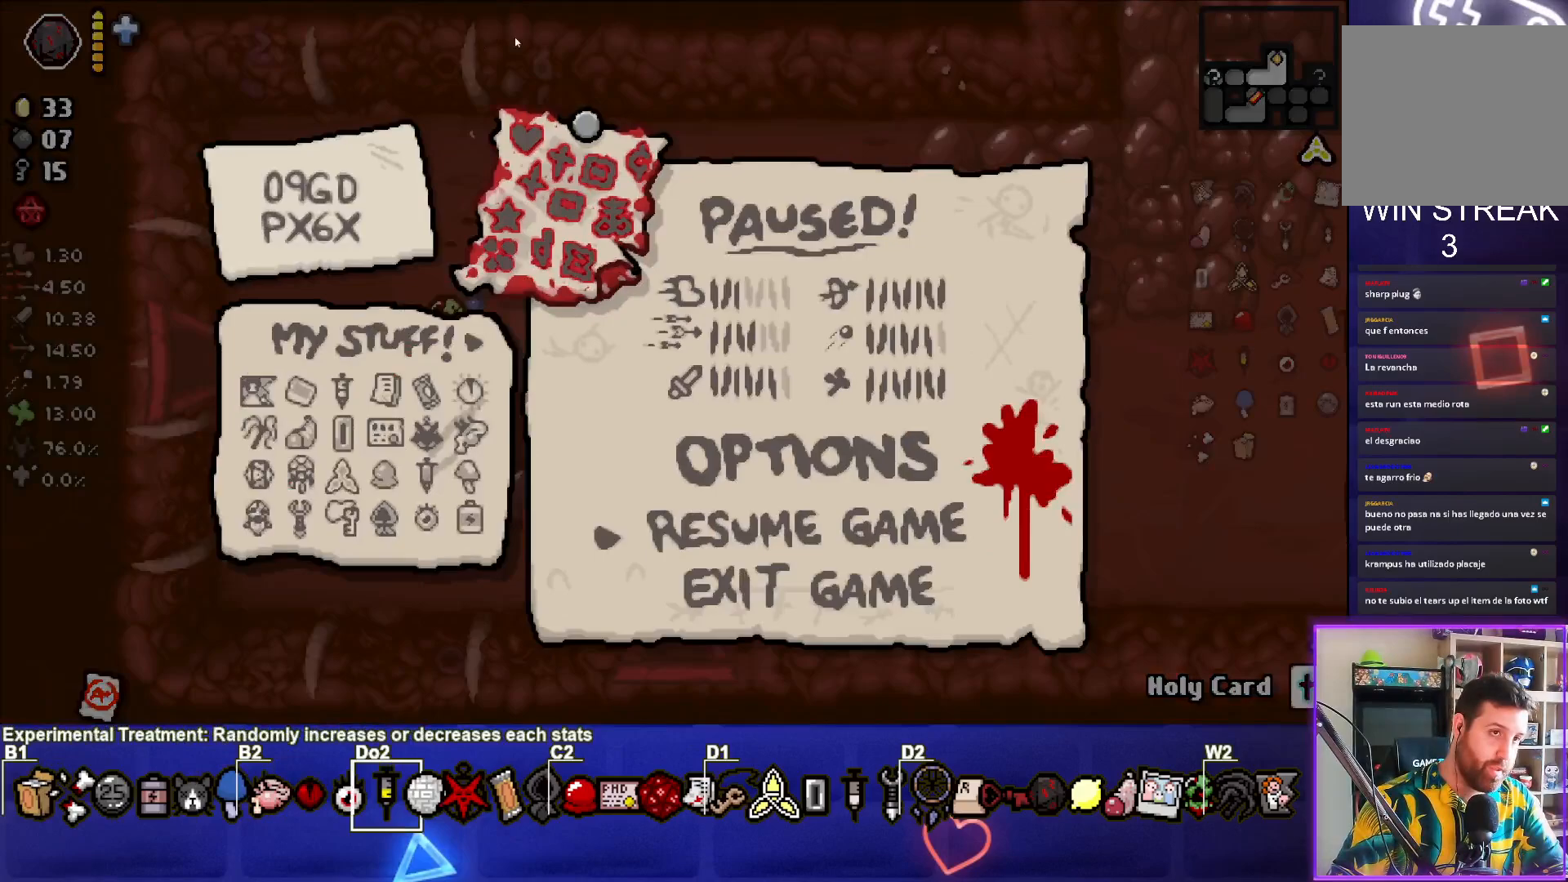
{"buttons": [], "left_stick": "center", "events": []}
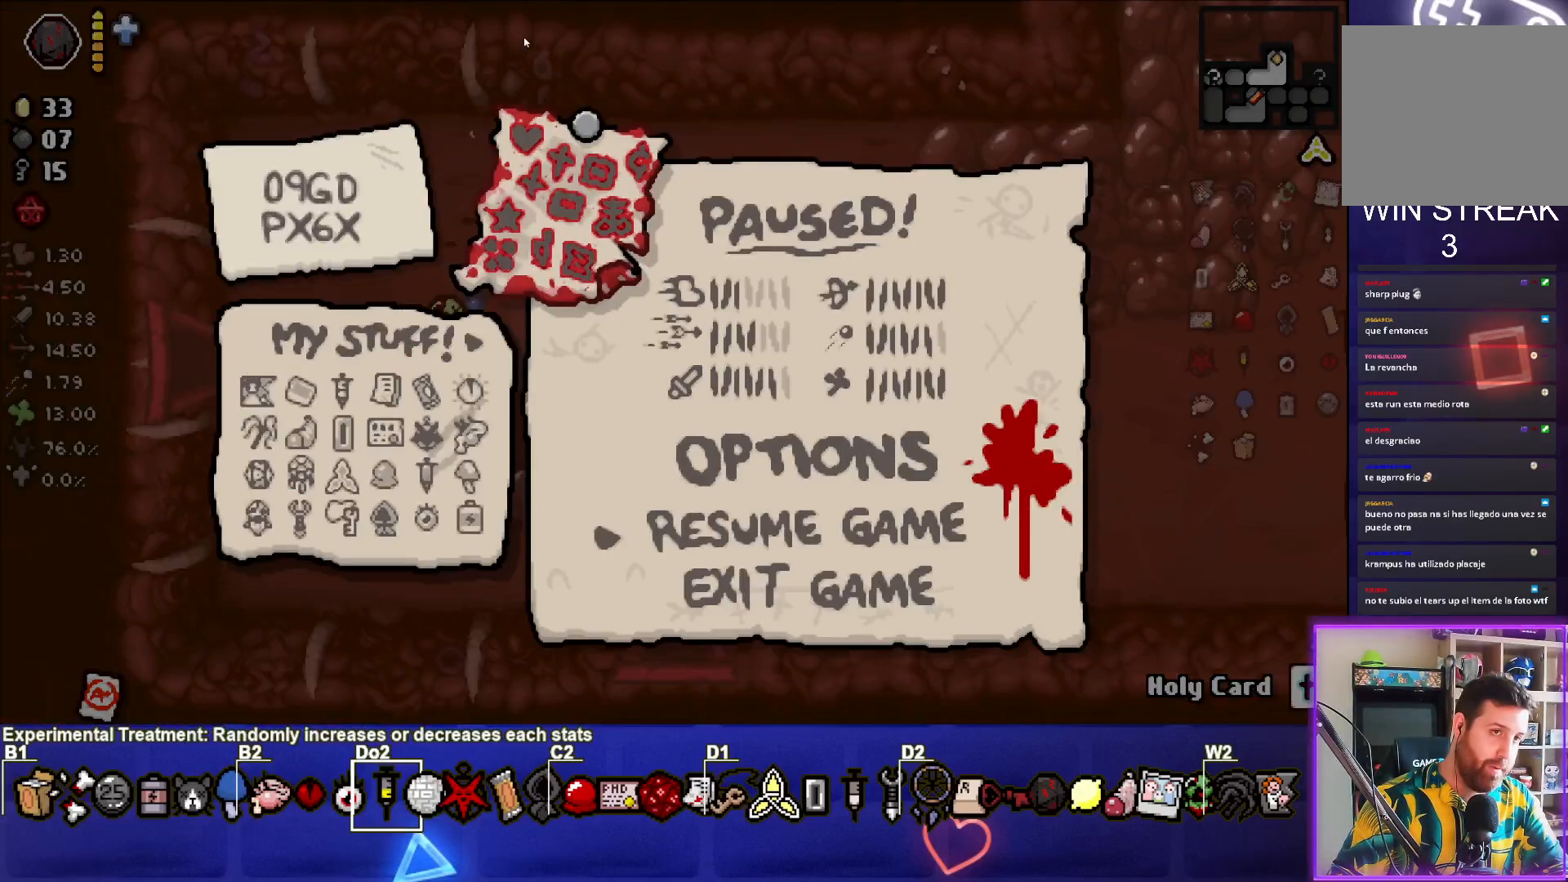
{"buttons": [], "left_stick": "center", "events": []}
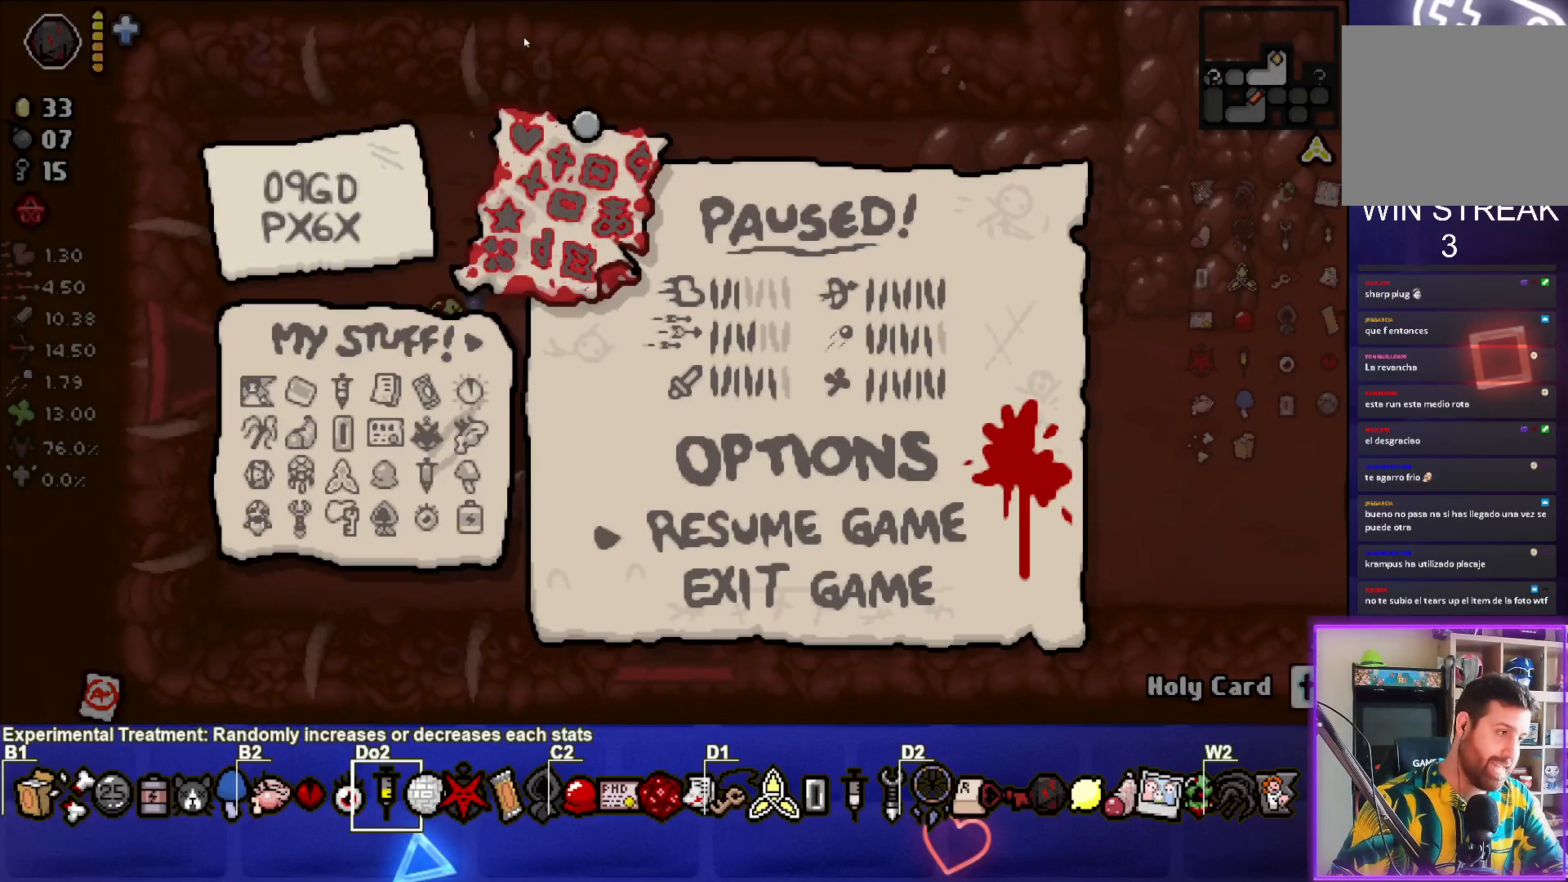
{"buttons": [], "left_stick": "center", "events": []}
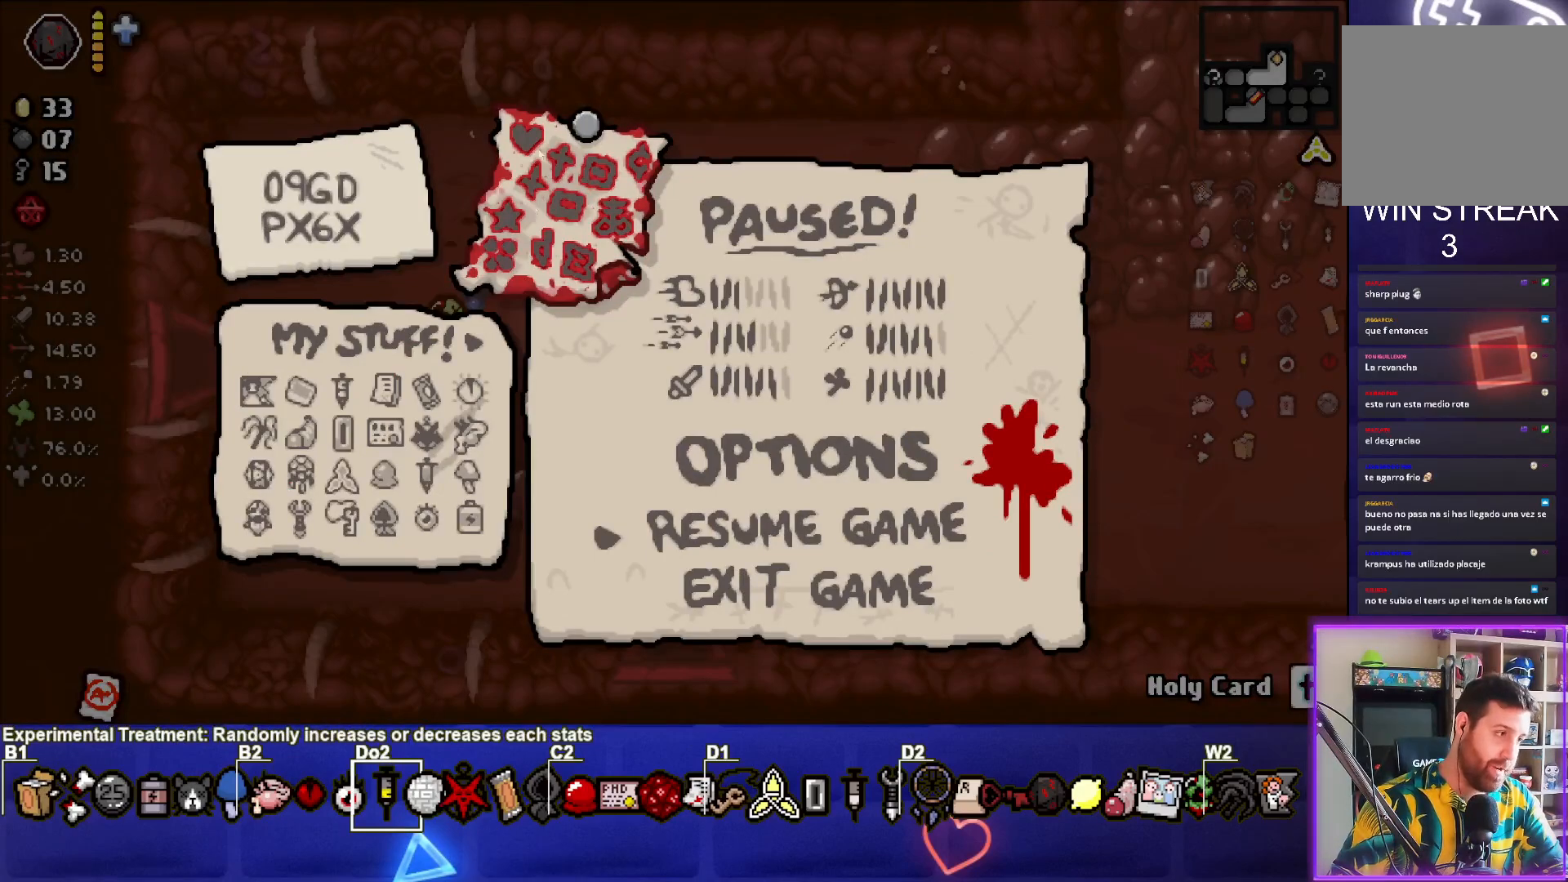
{"buttons": [], "left_stick": "center", "events": []}
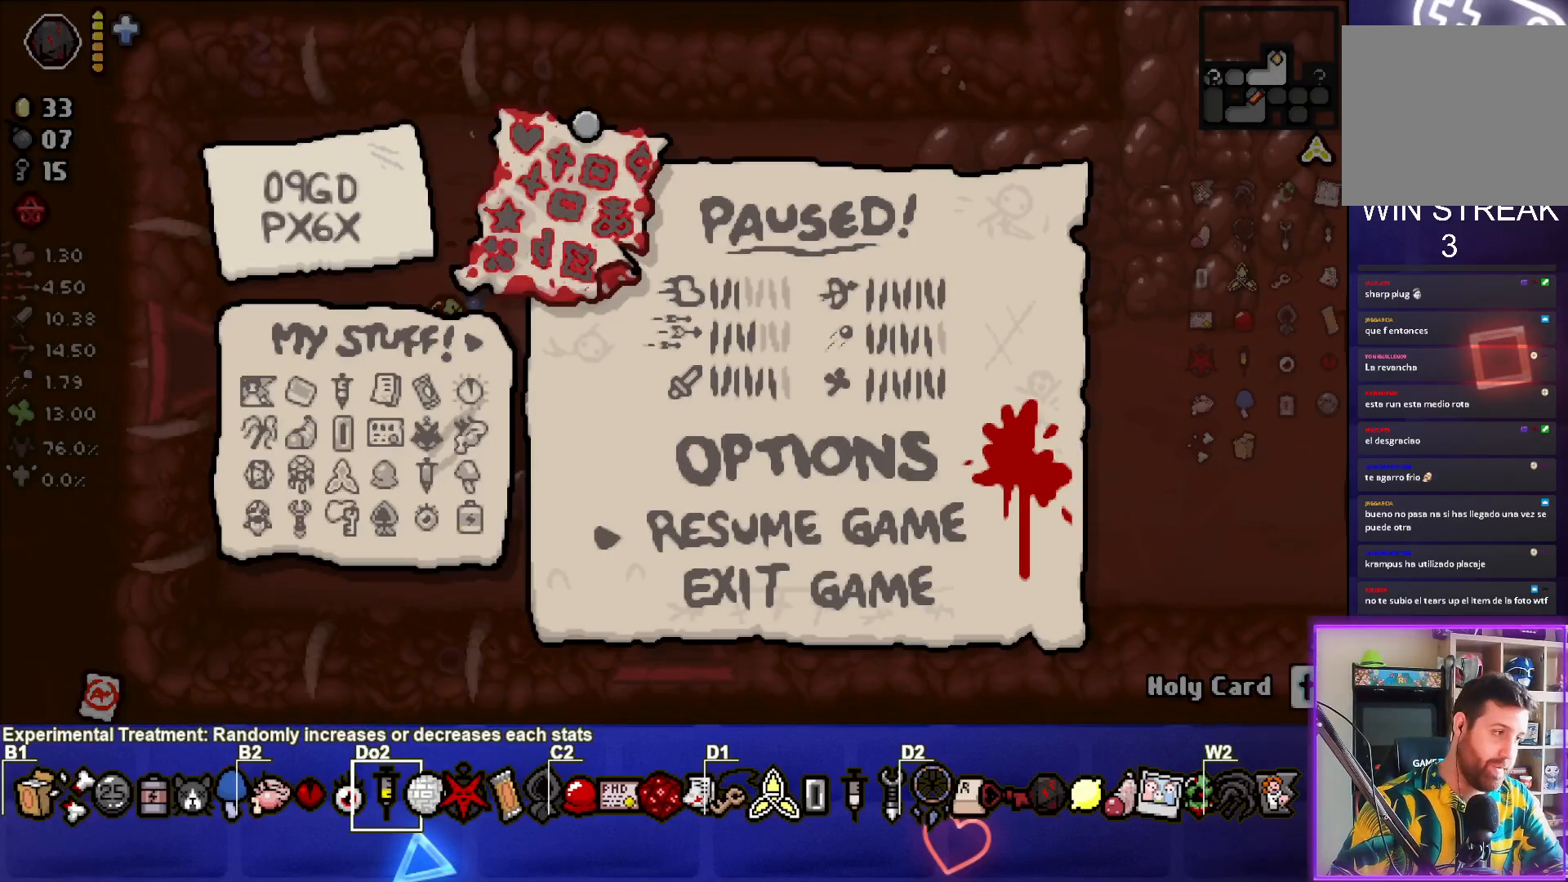
{"buttons": [], "left_stick": "center", "events": [[167, "left_stick", "right"], [450, "left_stick", "center"]]}
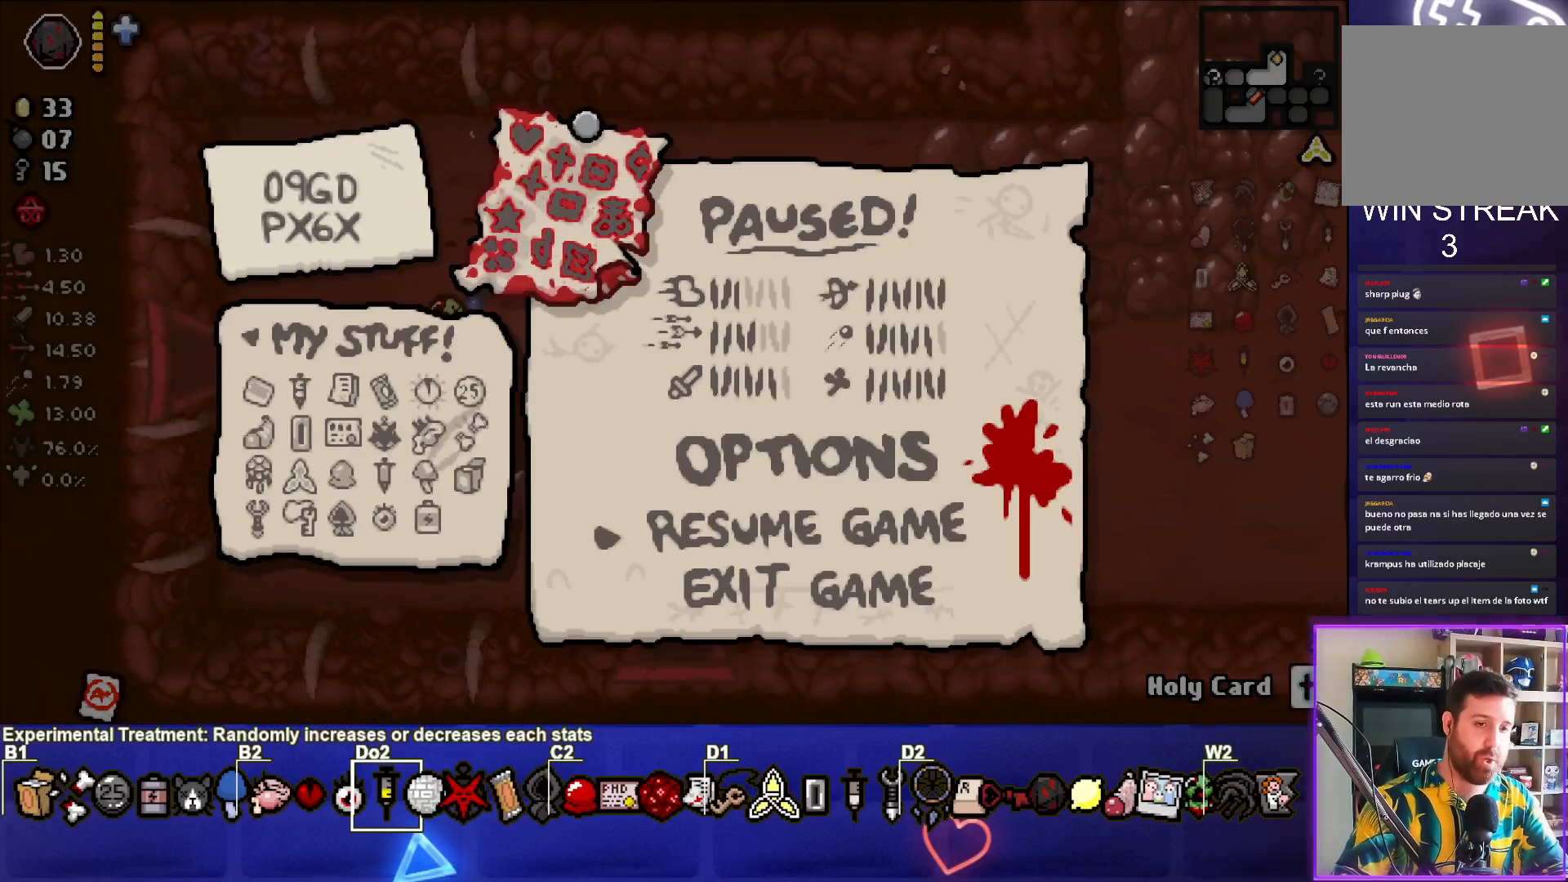
{"buttons": [], "left_stick": "right", "events": [[283, "CIRCLE", "down"], [400, "CIRCLE", "up"], [500, "left_stick", "right"]]}
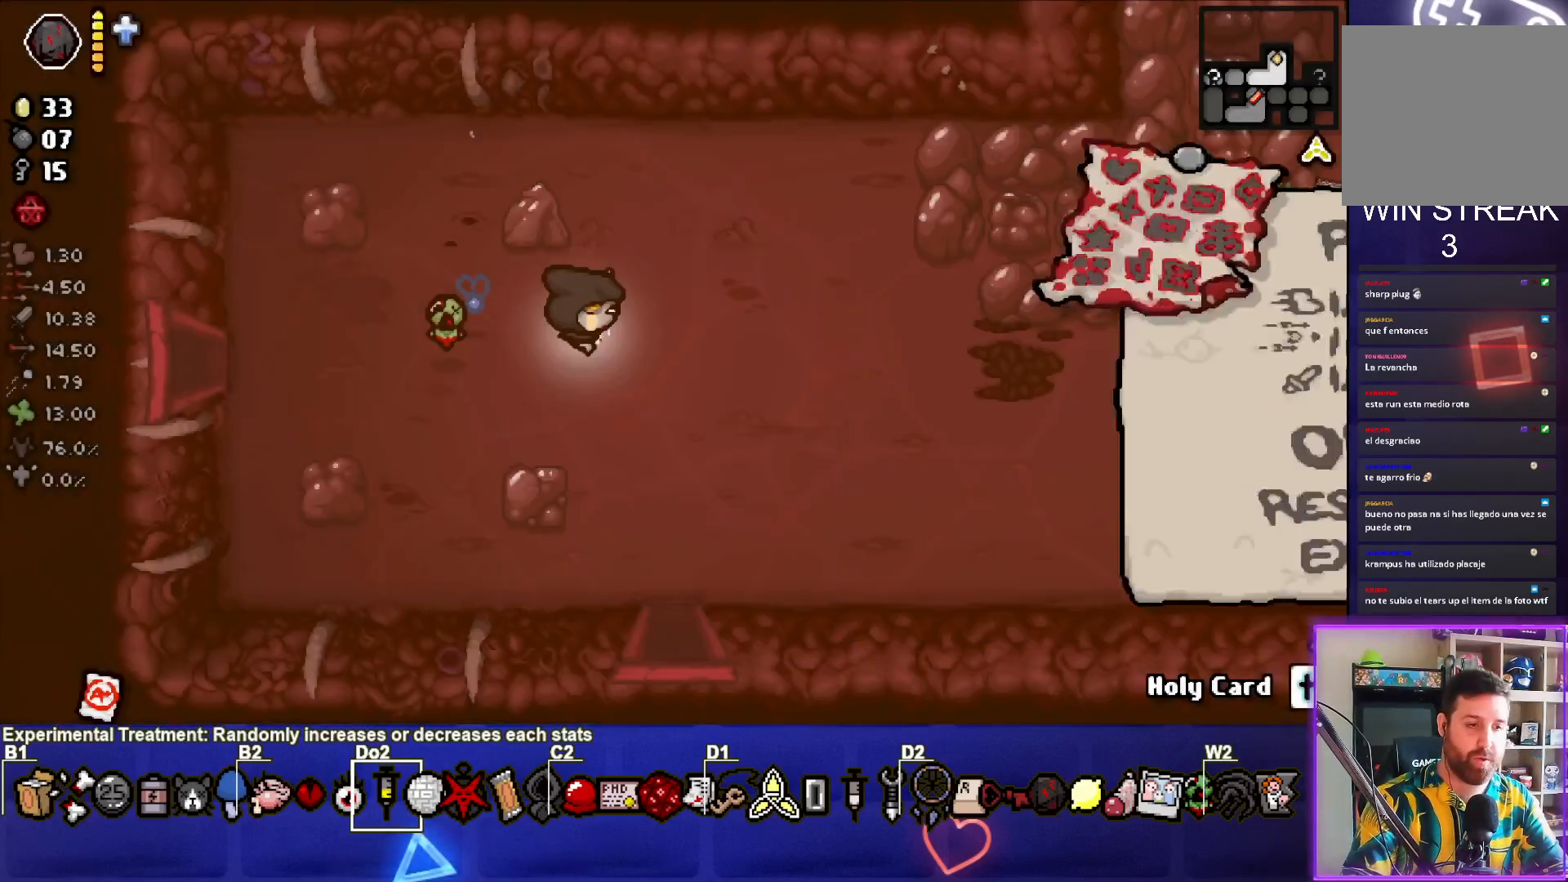
{"buttons": [], "left_stick": "right", "events": []}
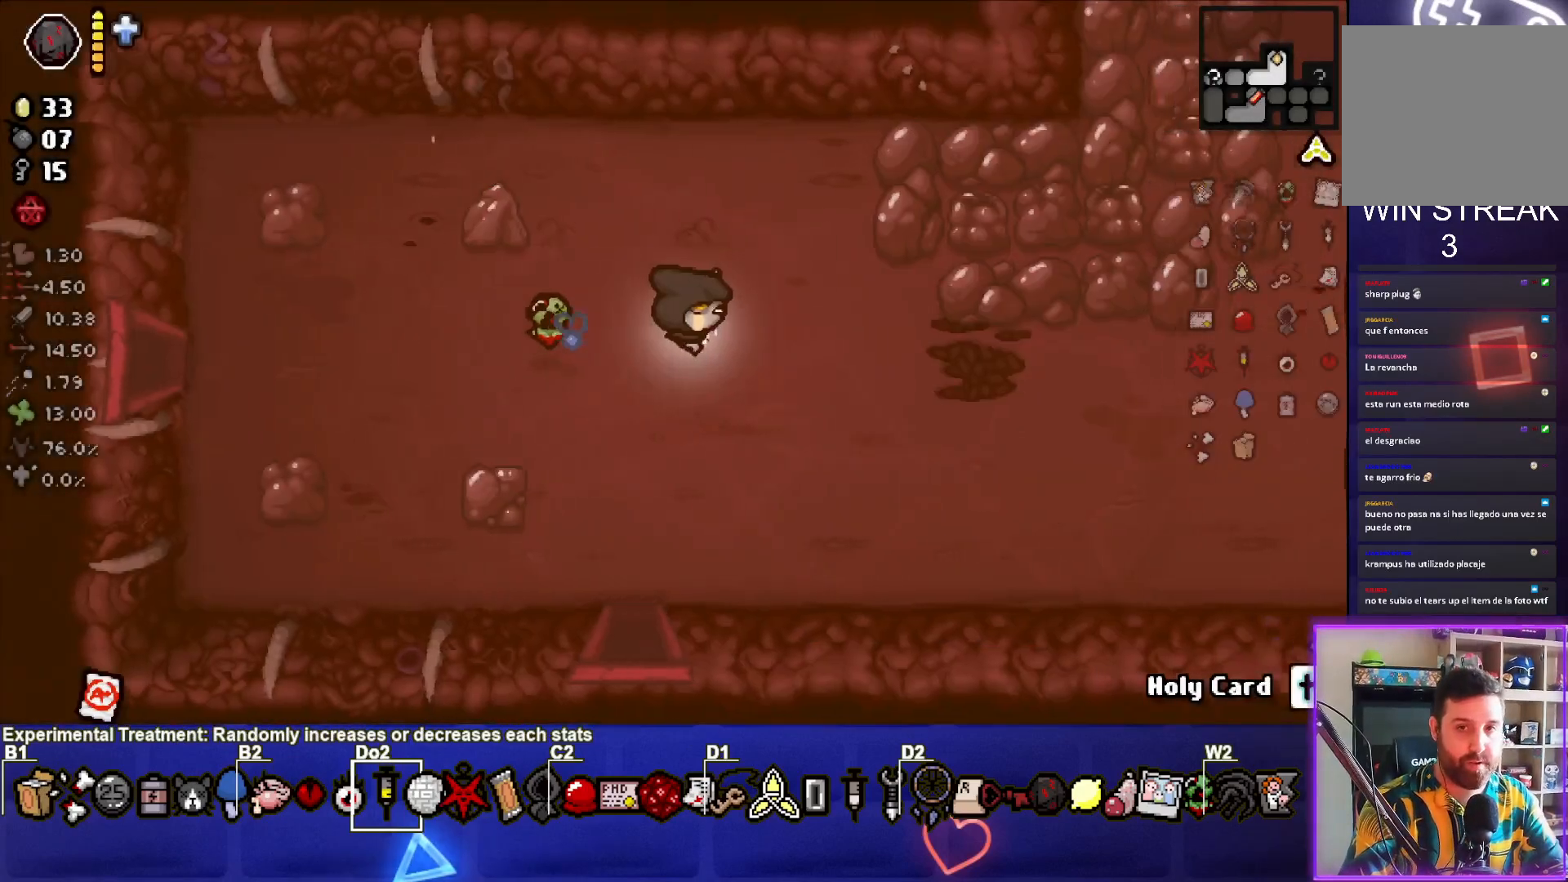
{"buttons": [], "left_stick": "right", "events": []}
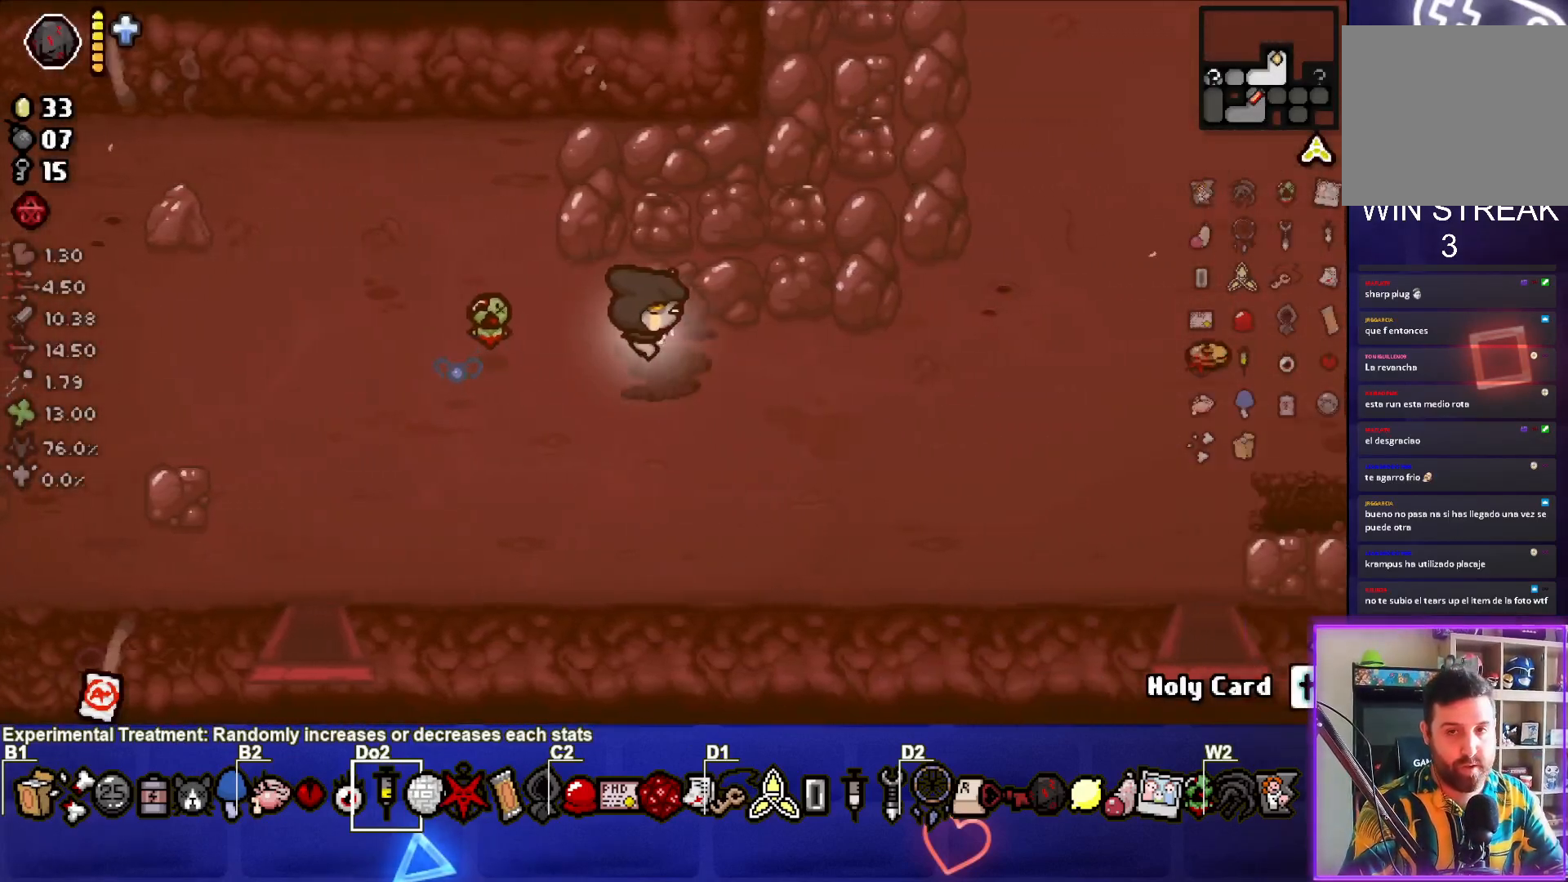
{"buttons": [], "left_stick": "right", "events": []}
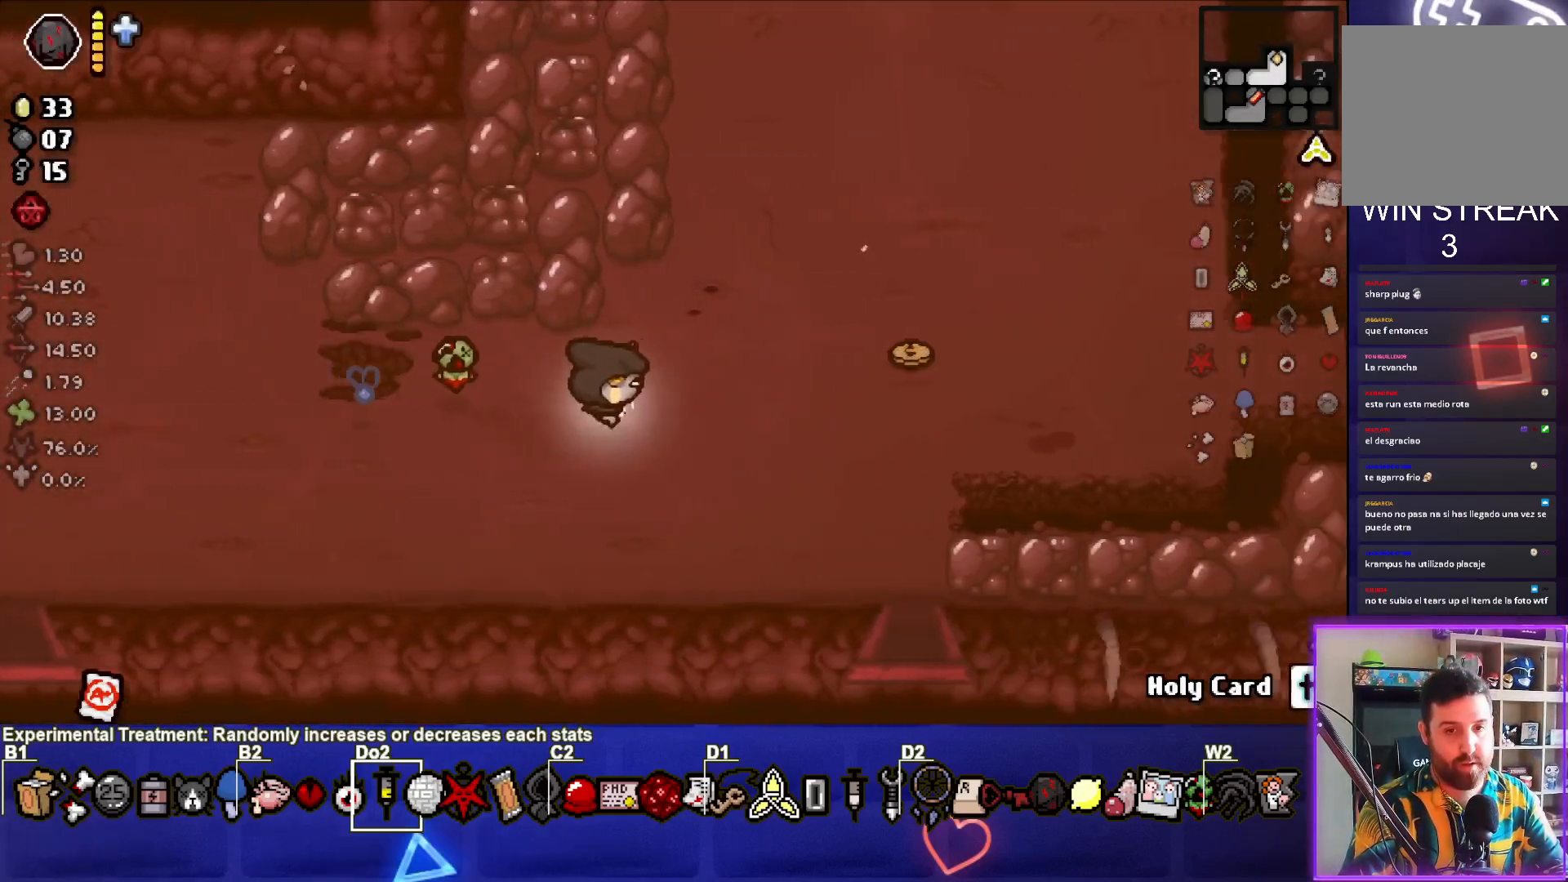
{"buttons": [], "left_stick": "right", "events": []}
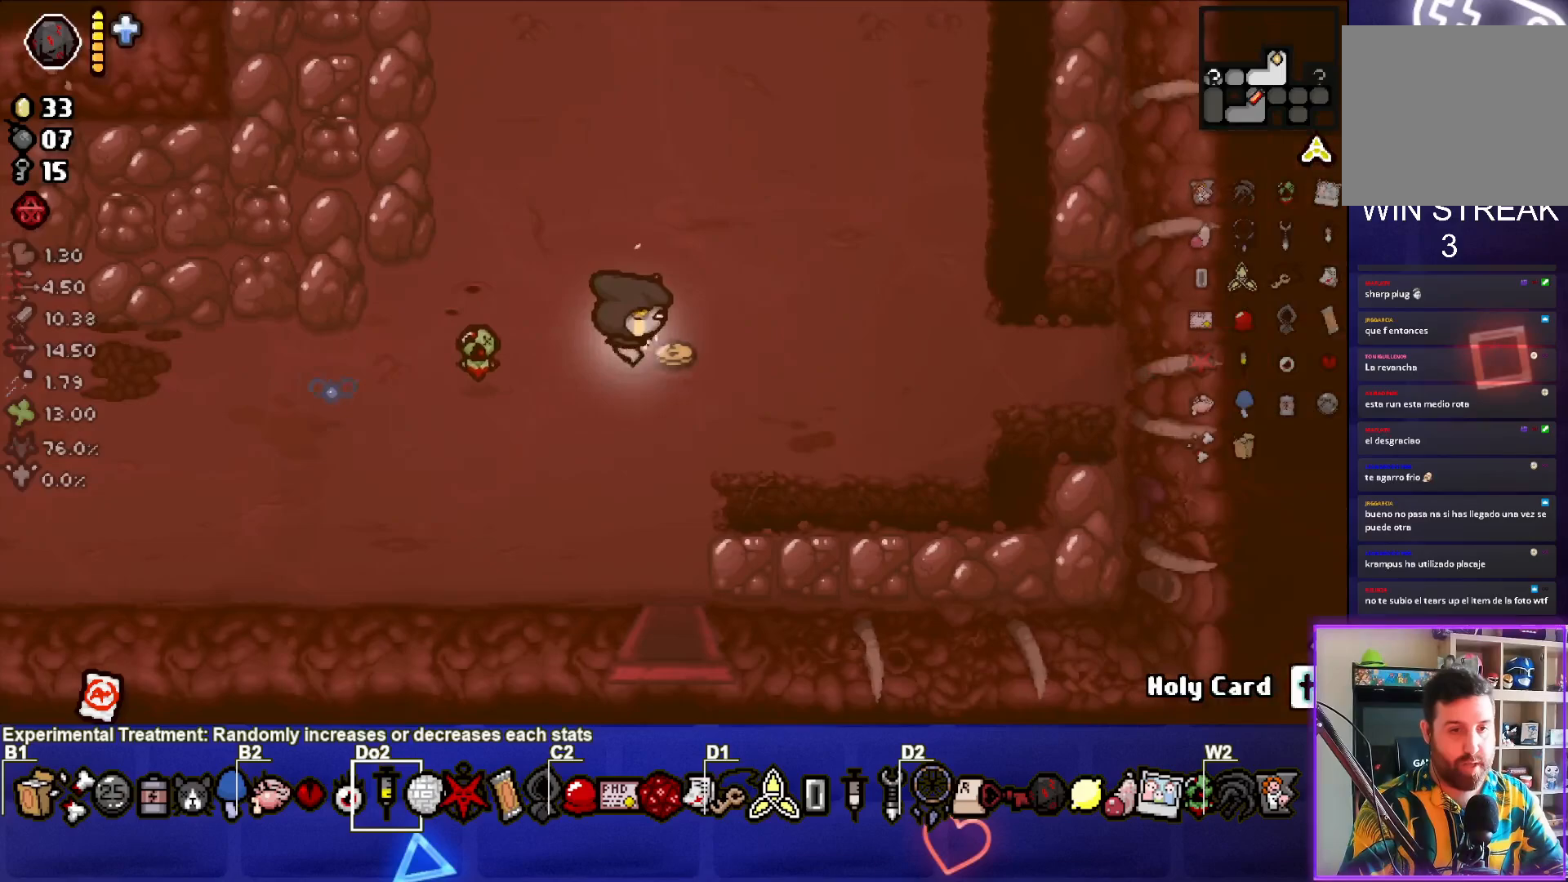
{"buttons": [], "left_stick": "down", "events": [[83, "left_stick", "down"]]}
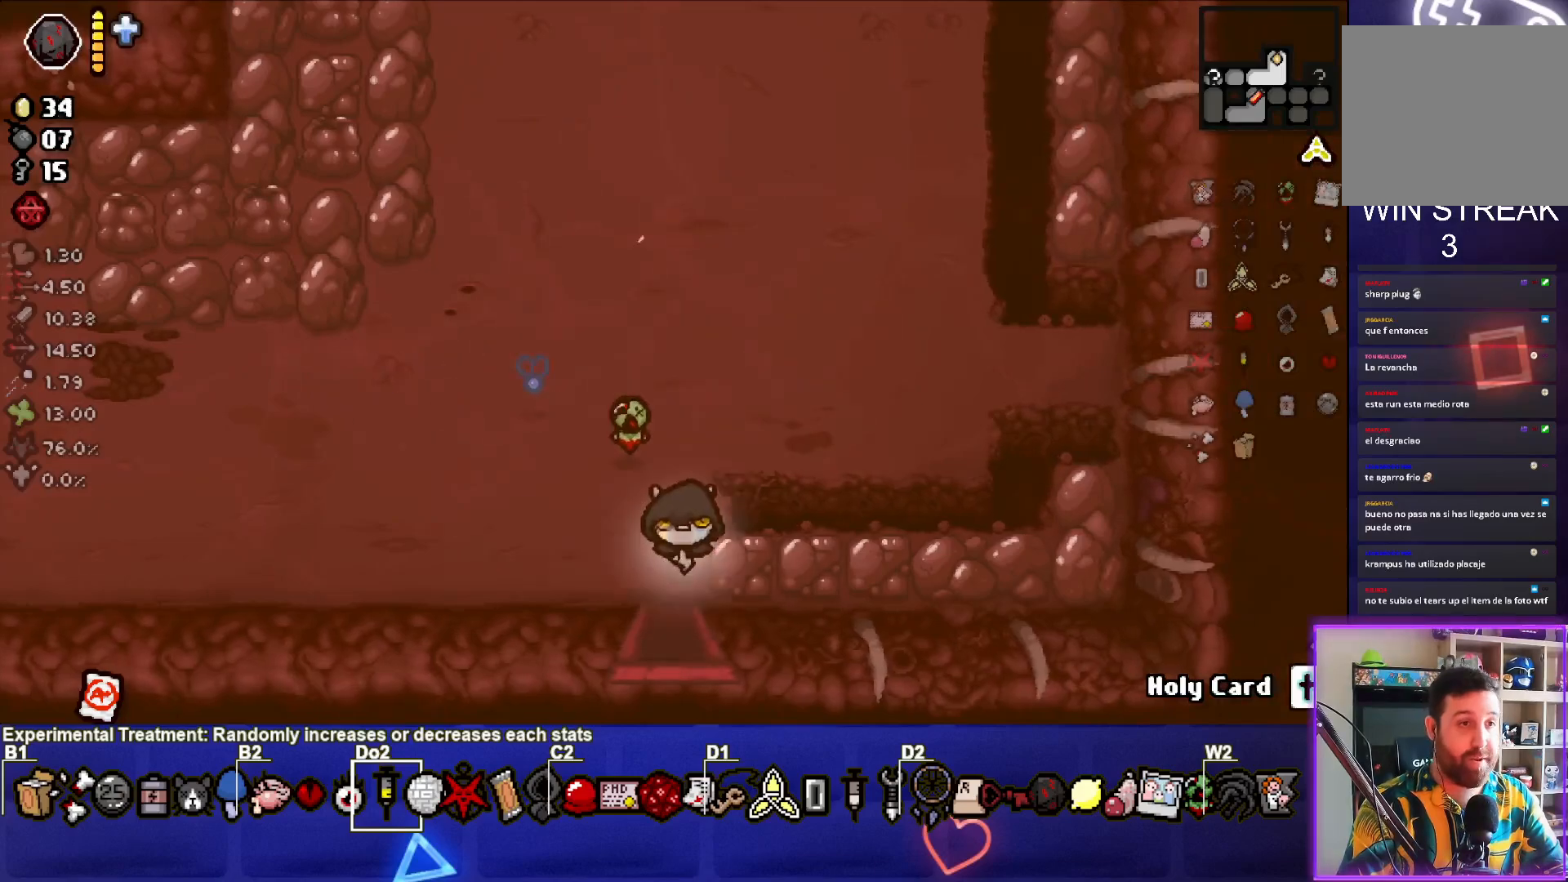
{"buttons": [], "left_stick": "center", "events": [[283, "left_stick", "center"]]}
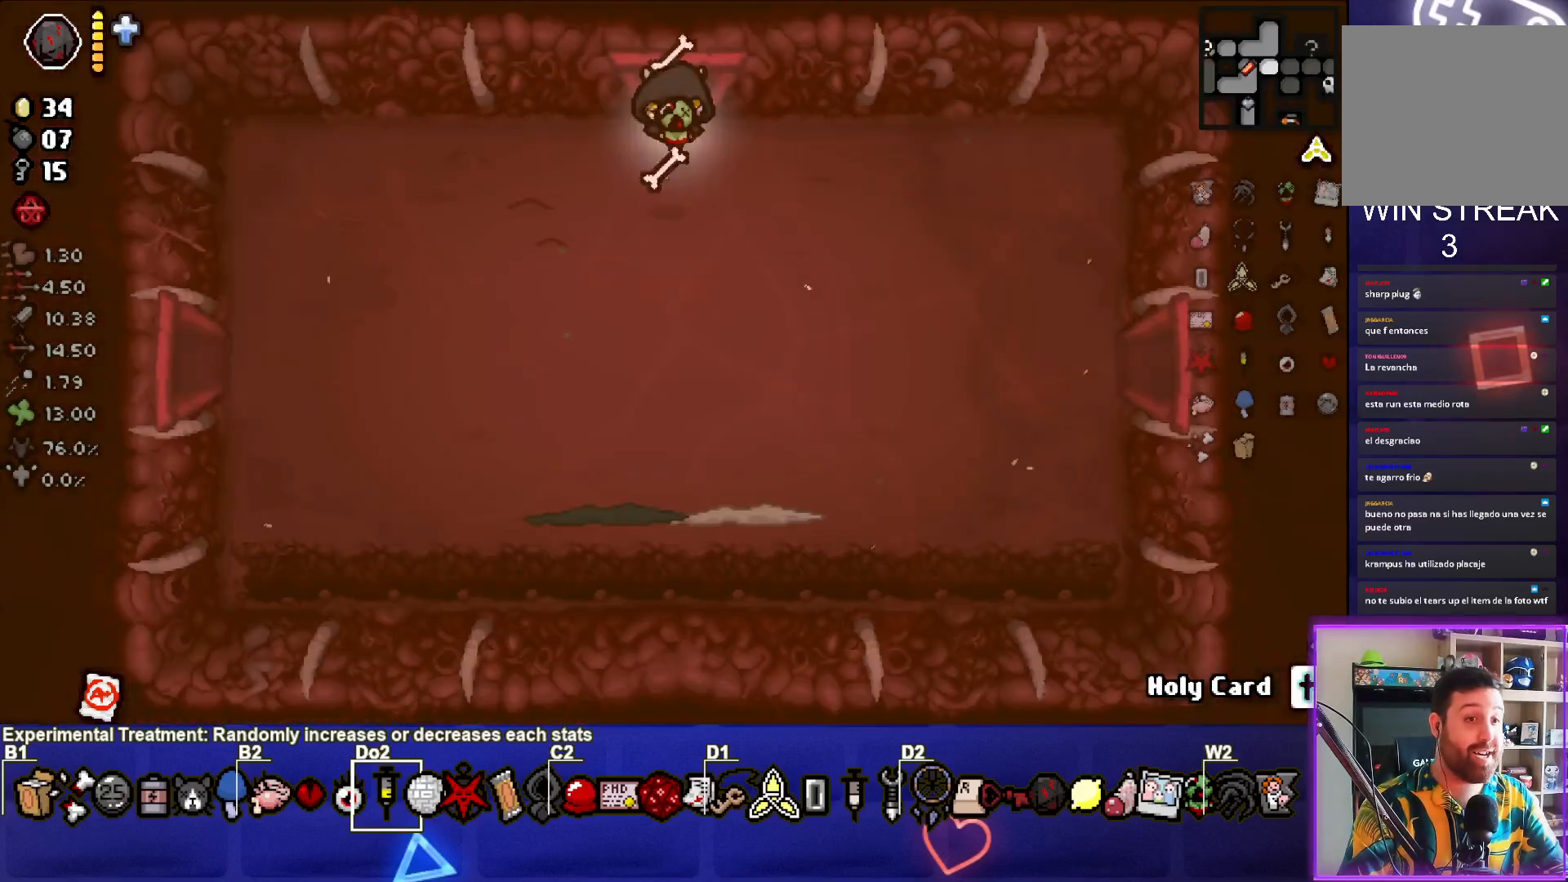
{"buttons": ["CROSS"], "left_stick": "down-left", "events": [[17, "CROSS", "down"], [217, "CROSS", "up"], [333, "CROSS", "down"], [367, "left_stick", "down-left"]]}
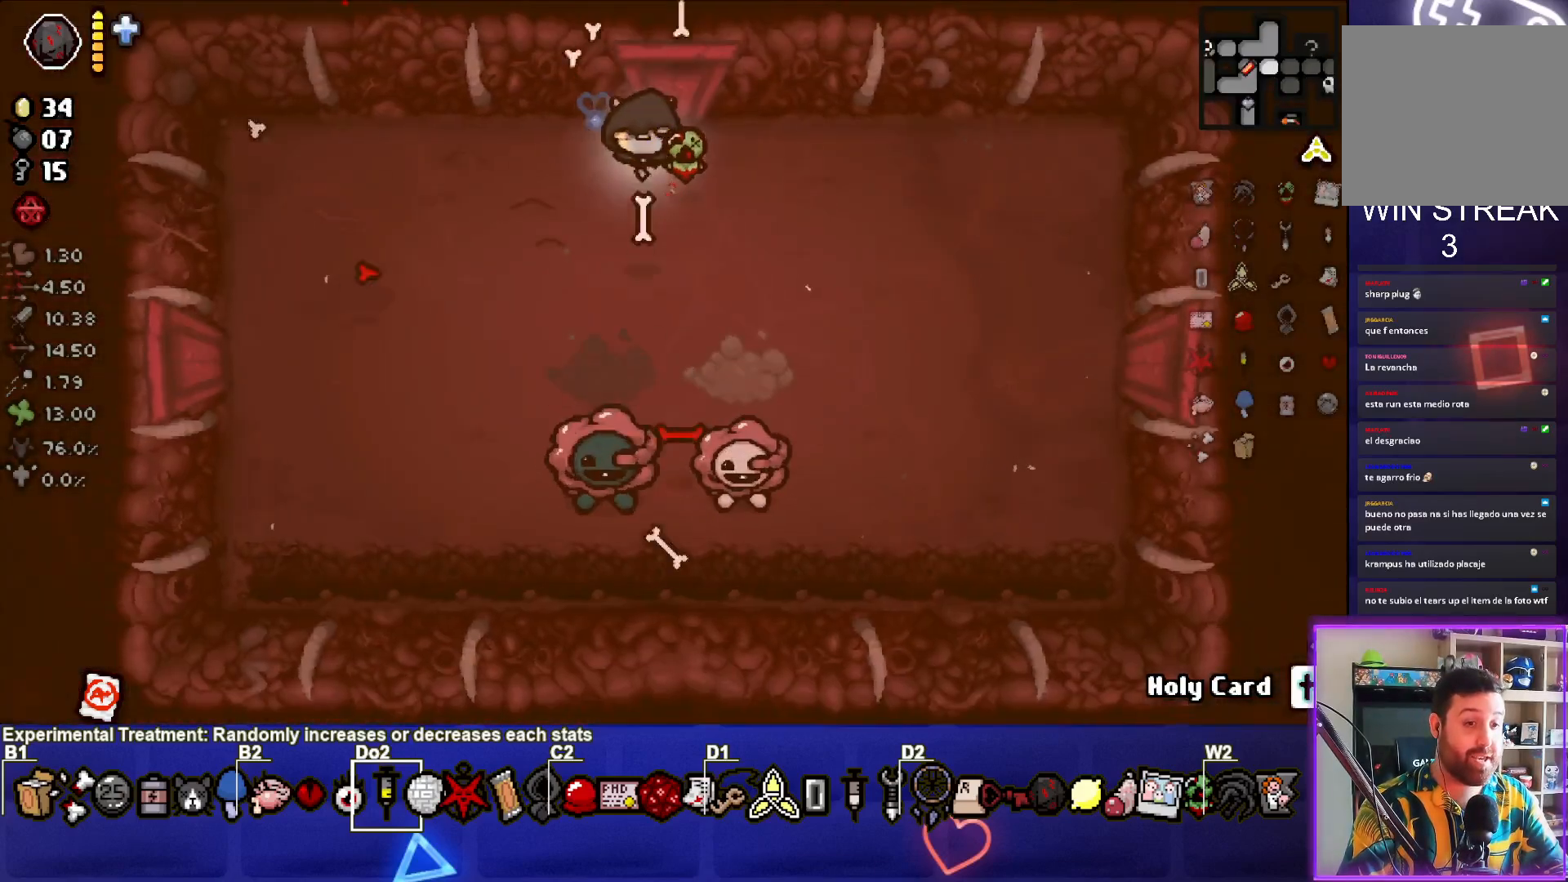
{"buttons": ["CROSS"], "left_stick": "up", "events": [[50, "left_stick", "center"], [367, "left_stick", "up"]]}
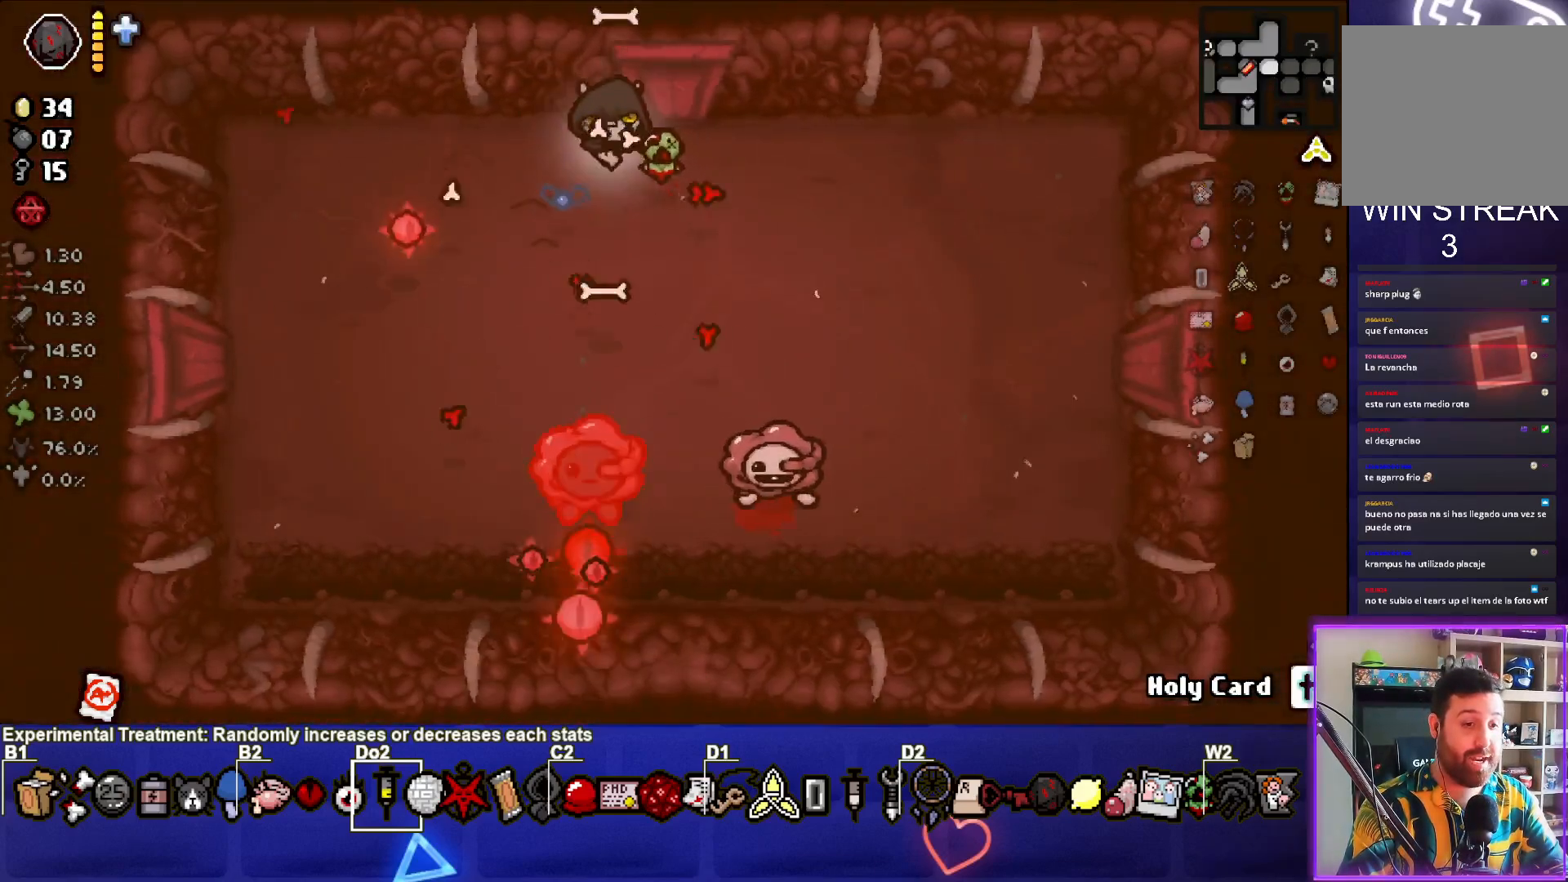
{"buttons": ["CROSS"], "left_stick": "left", "events": [[50, "left_stick", "center"], [167, "left_stick", "left"], [333, "left_stick", "center"], [450, "left_stick", "left"]]}
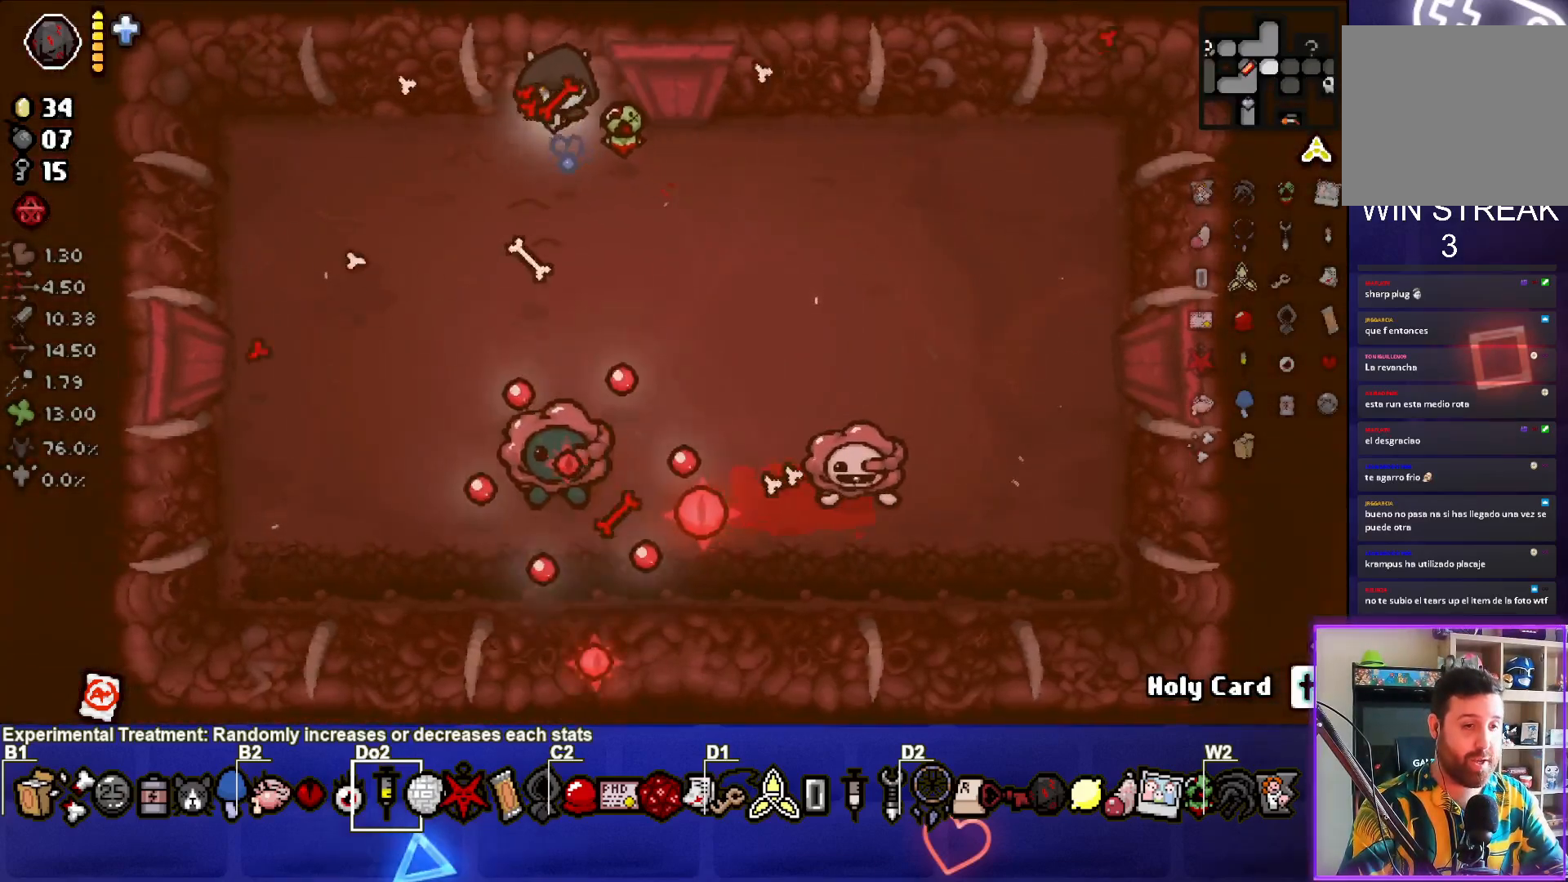
{"buttons": [], "left_stick": "right", "events": [[150, "left_stick", "up-left"], [167, "CROSS", "up"], [433, "left_stick", "right"]]}
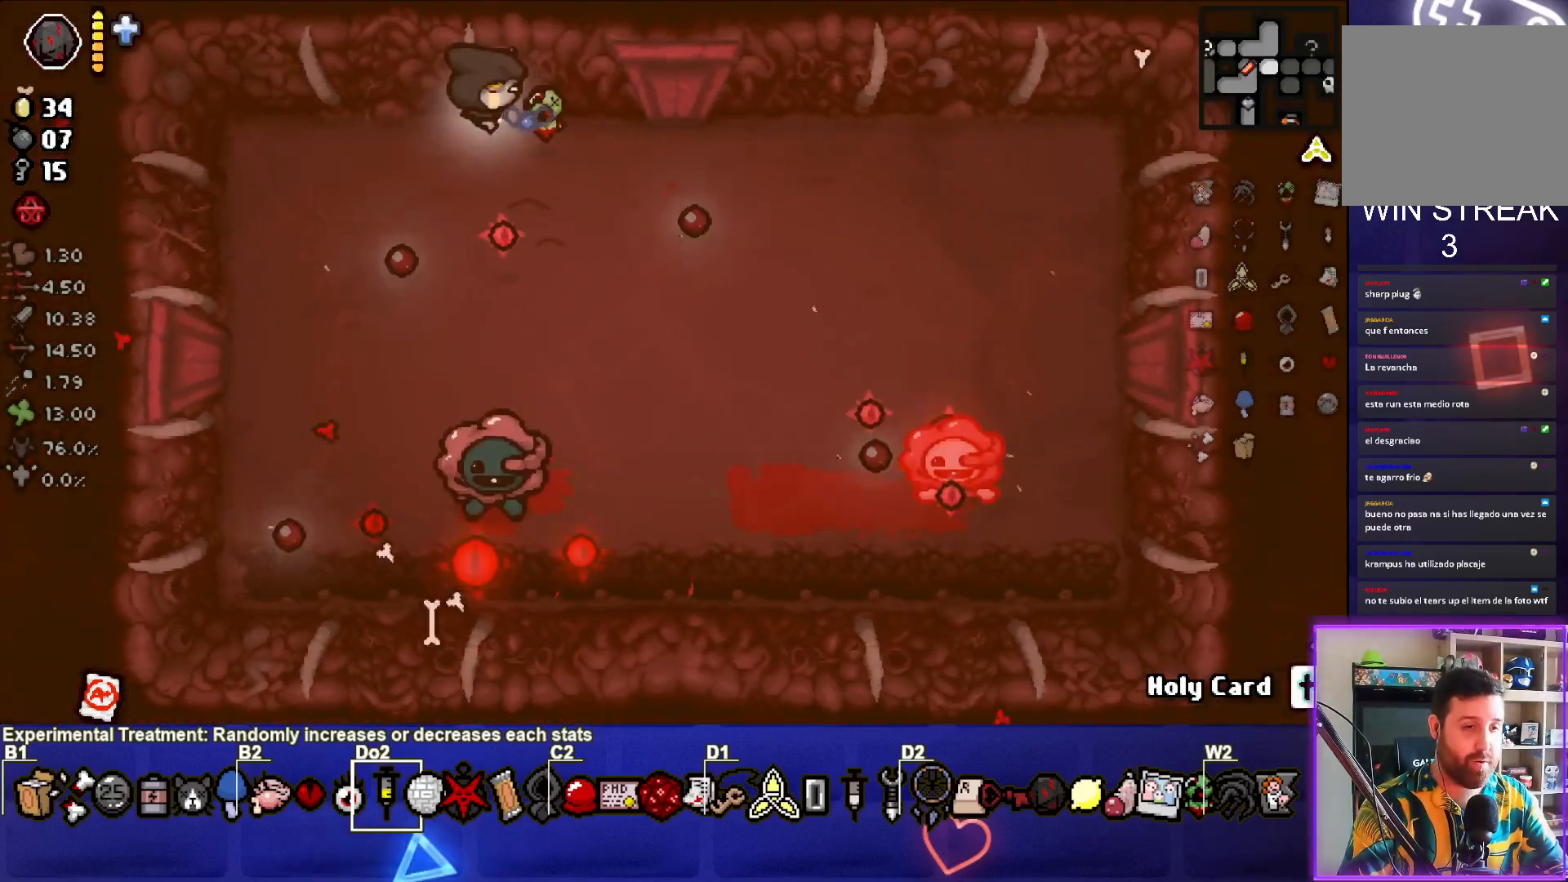
{"buttons": ["CROSS"], "left_stick": "up-right", "events": [[67, "left_stick", "center"], [200, "left_stick", "left"], [267, "CROSS", "down"], [317, "left_stick", "center"], [383, "left_stick", "up-right"]]}
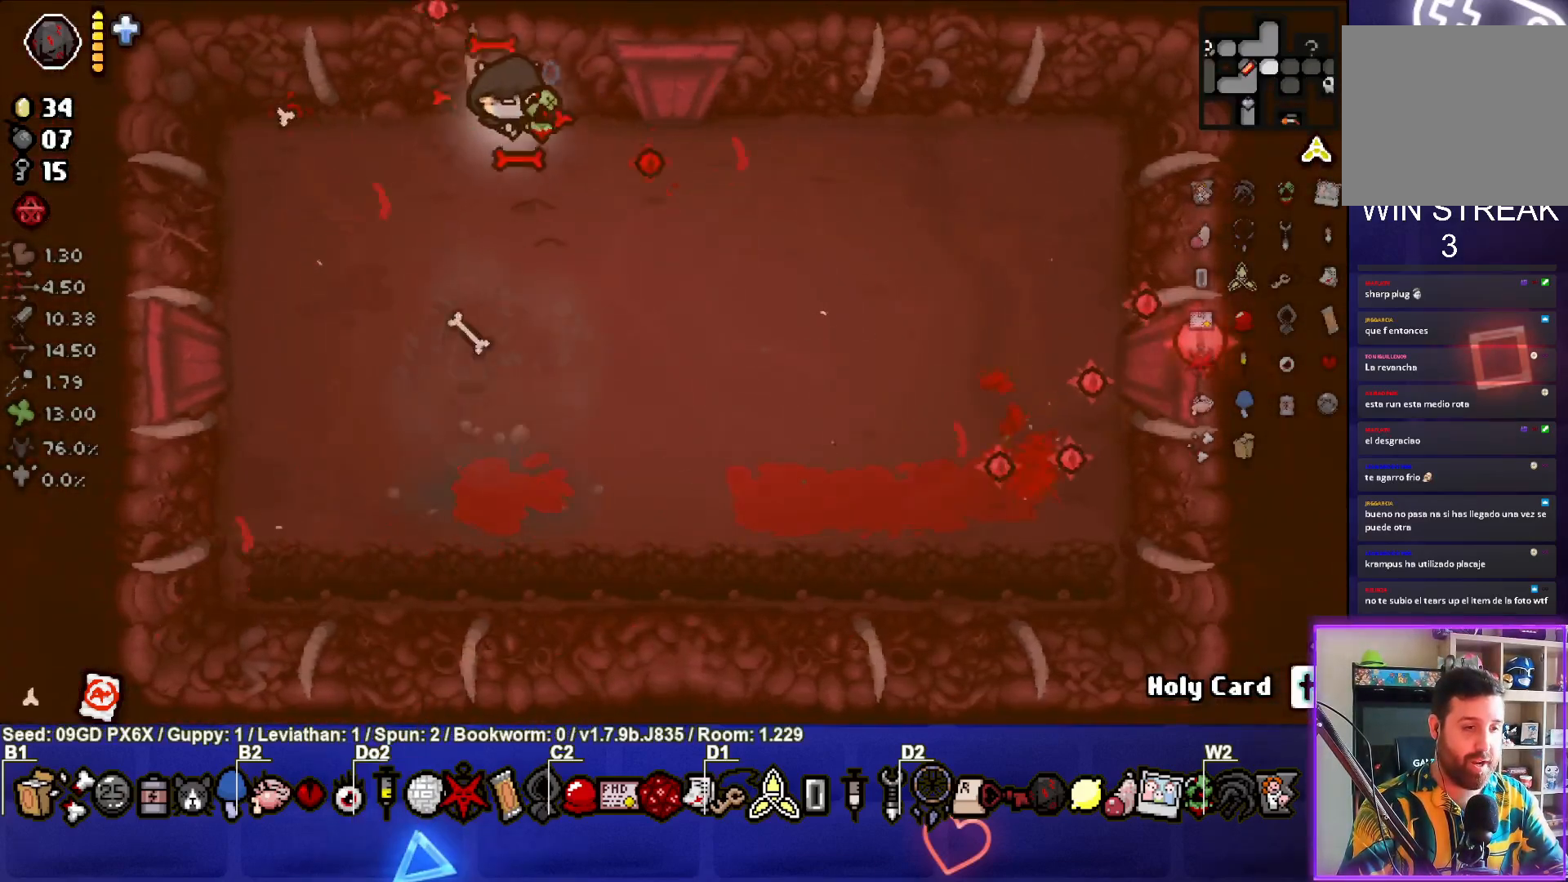
{"buttons": ["CIRCLE"], "left_stick": "down", "events": [[17, "CROSS", "up"], [117, "left_stick", "down"], [317, "CIRCLE", "down"]]}
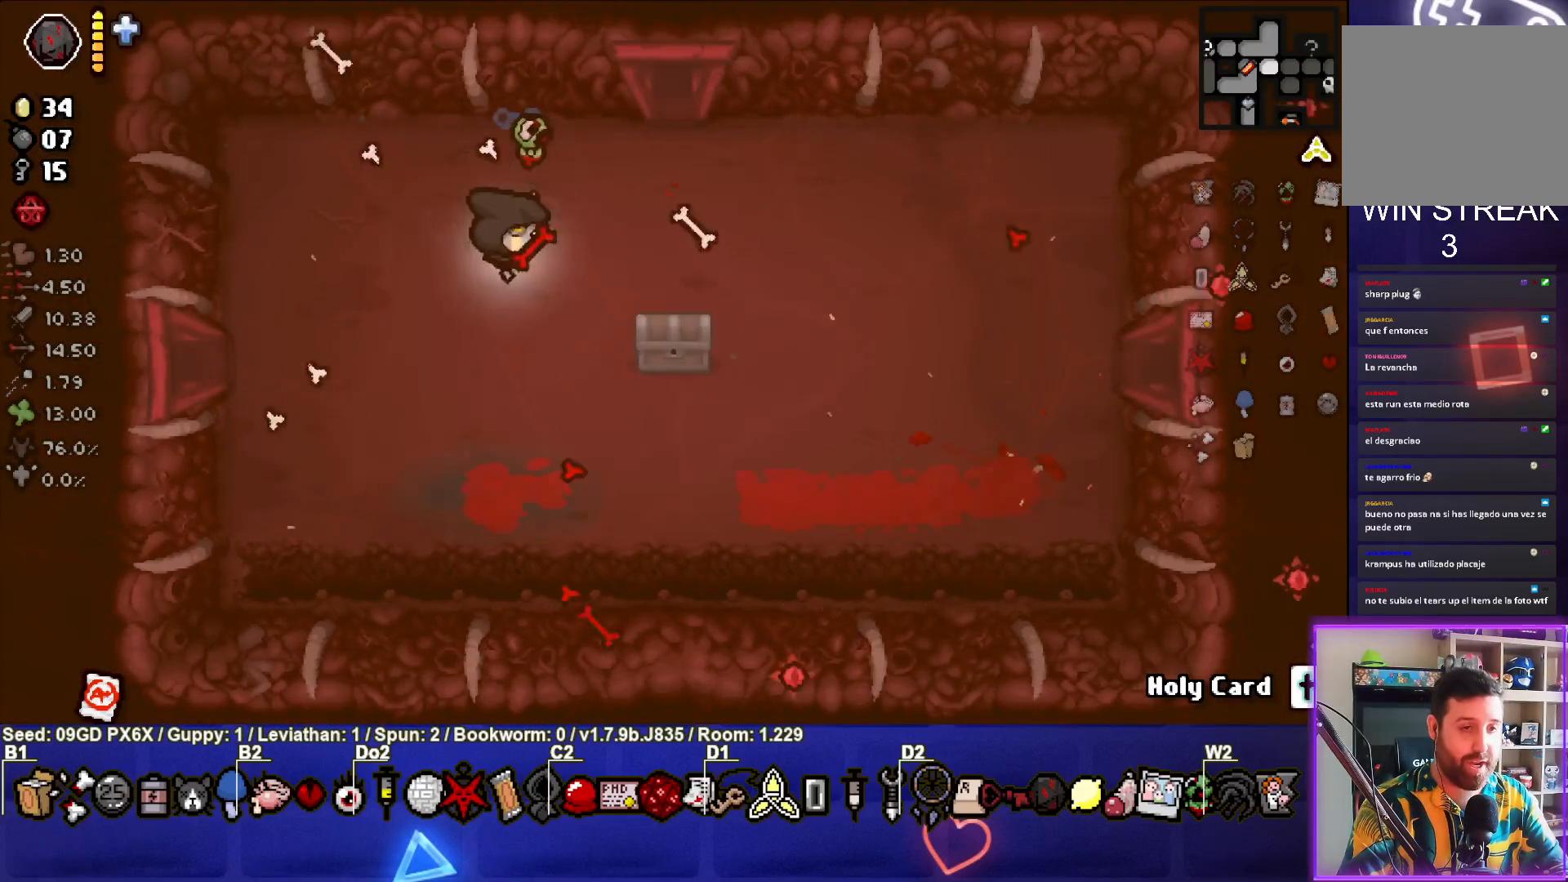
{"buttons": [], "left_stick": "center", "events": [[33, "CIRCLE", "up"], [67, "left_stick", "center"]]}
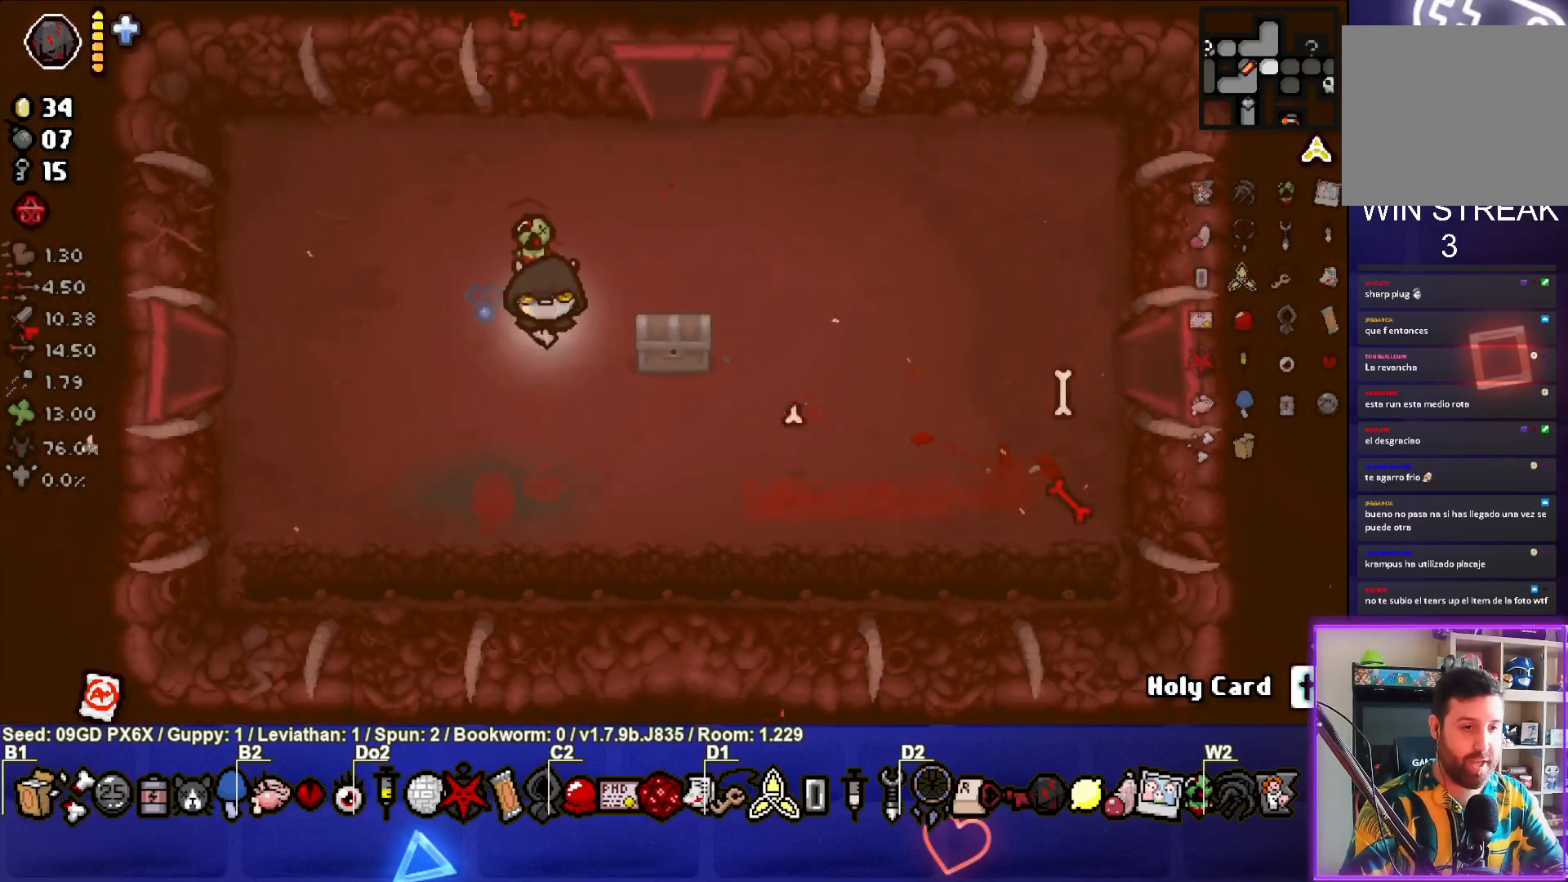
{"buttons": [], "left_stick": "center", "events": []}